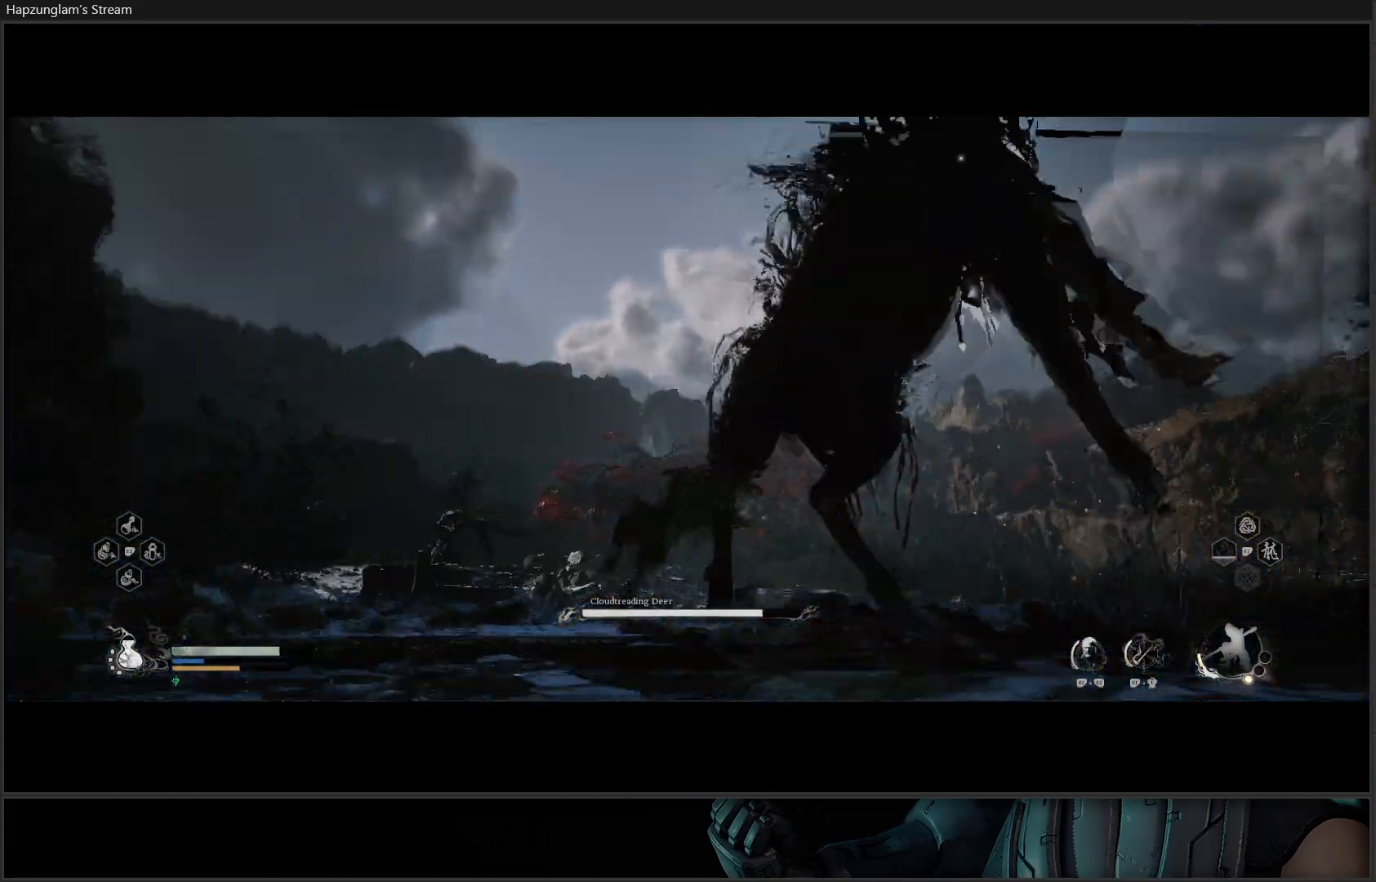
Gameplay with a controller (Xbox layout); each line is a JSON object with the inputs held at the frame after it. "events" lists button and stick changes between this image and that frame as [ms after this image, input, new state], when the widget could be followed in between.
{"buttons": [], "left_stick": "left", "right_stick": "center", "events": [[50, "left_stick", "down-left"], [117, "B", "up"], [167, "B", "down"], [300, "B", "up"], [417, "left_stick", "left"]]}
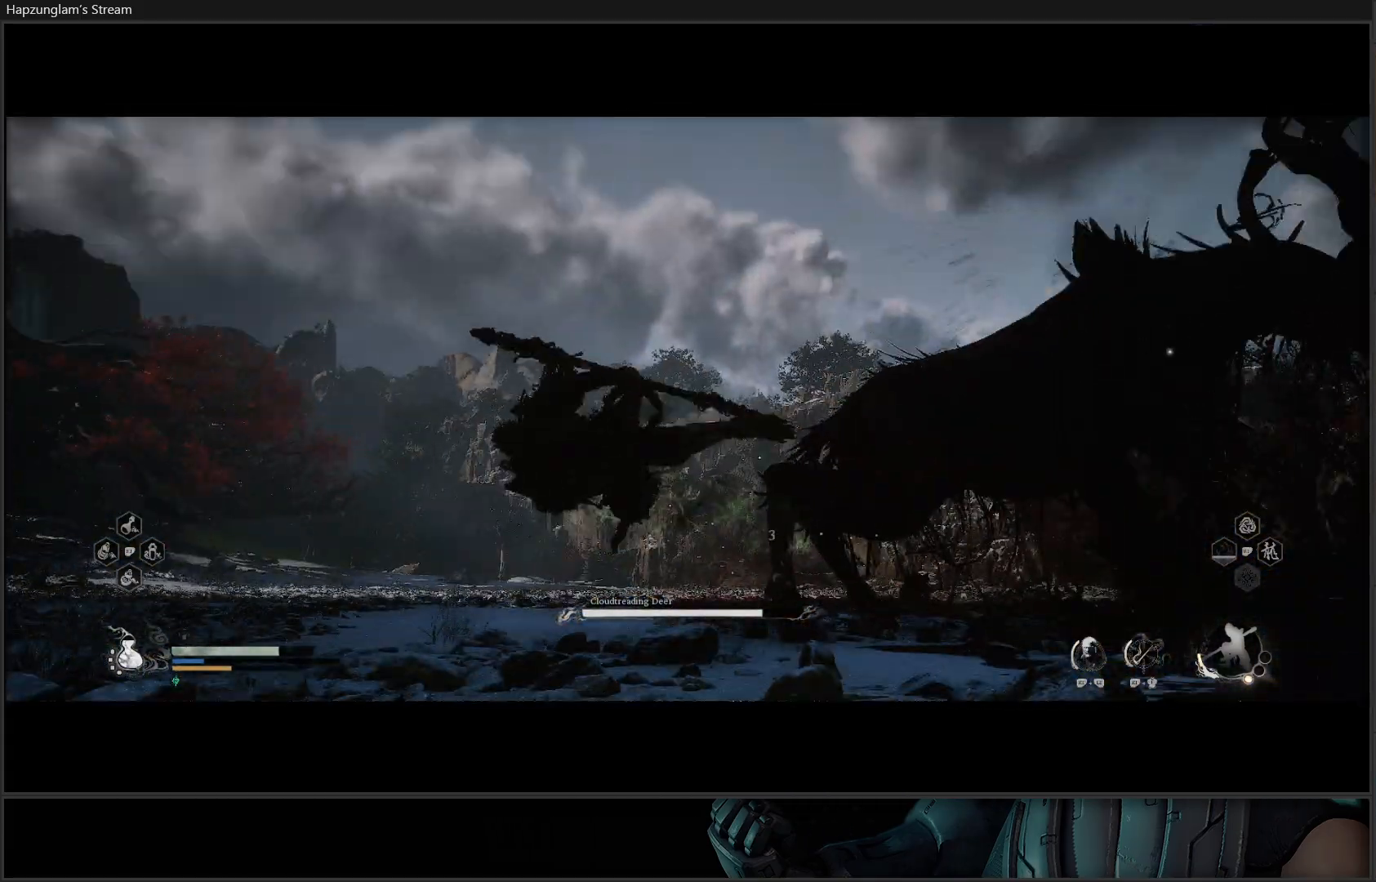
{"buttons": [], "left_stick": "up-right", "right_stick": "center", "events": [[50, "left_stick", "center"], [217, "left_stick", "up"], [367, "left_stick", "up-right"]]}
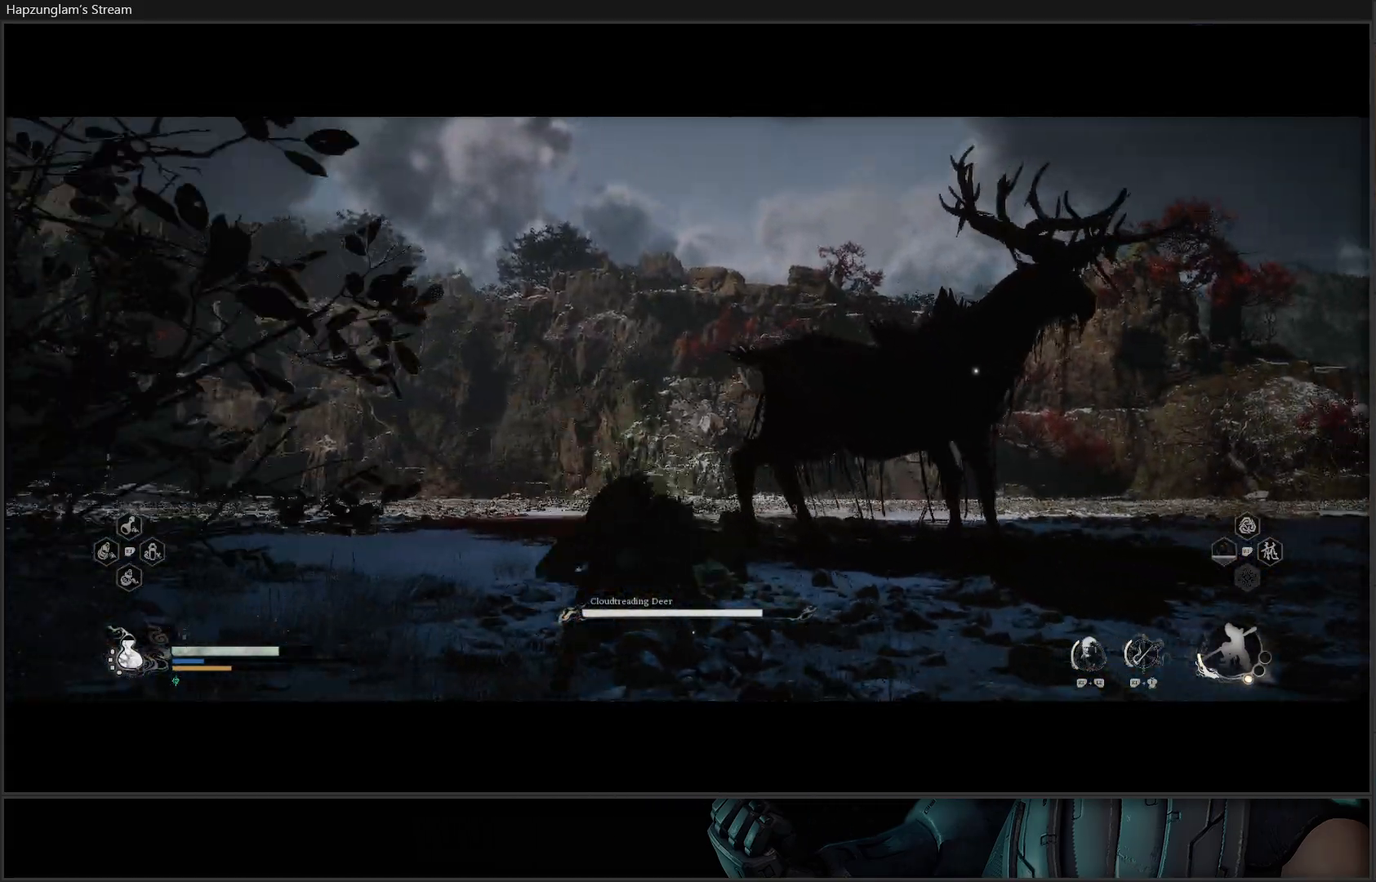
{"buttons": [], "left_stick": "up", "right_stick": "center", "events": [[17, "B", "down"], [117, "B", "up"], [150, "left_stick", "up"], [167, "B", "down"], [300, "B", "up"], [334, "B", "down"], [467, "B", "up"]]}
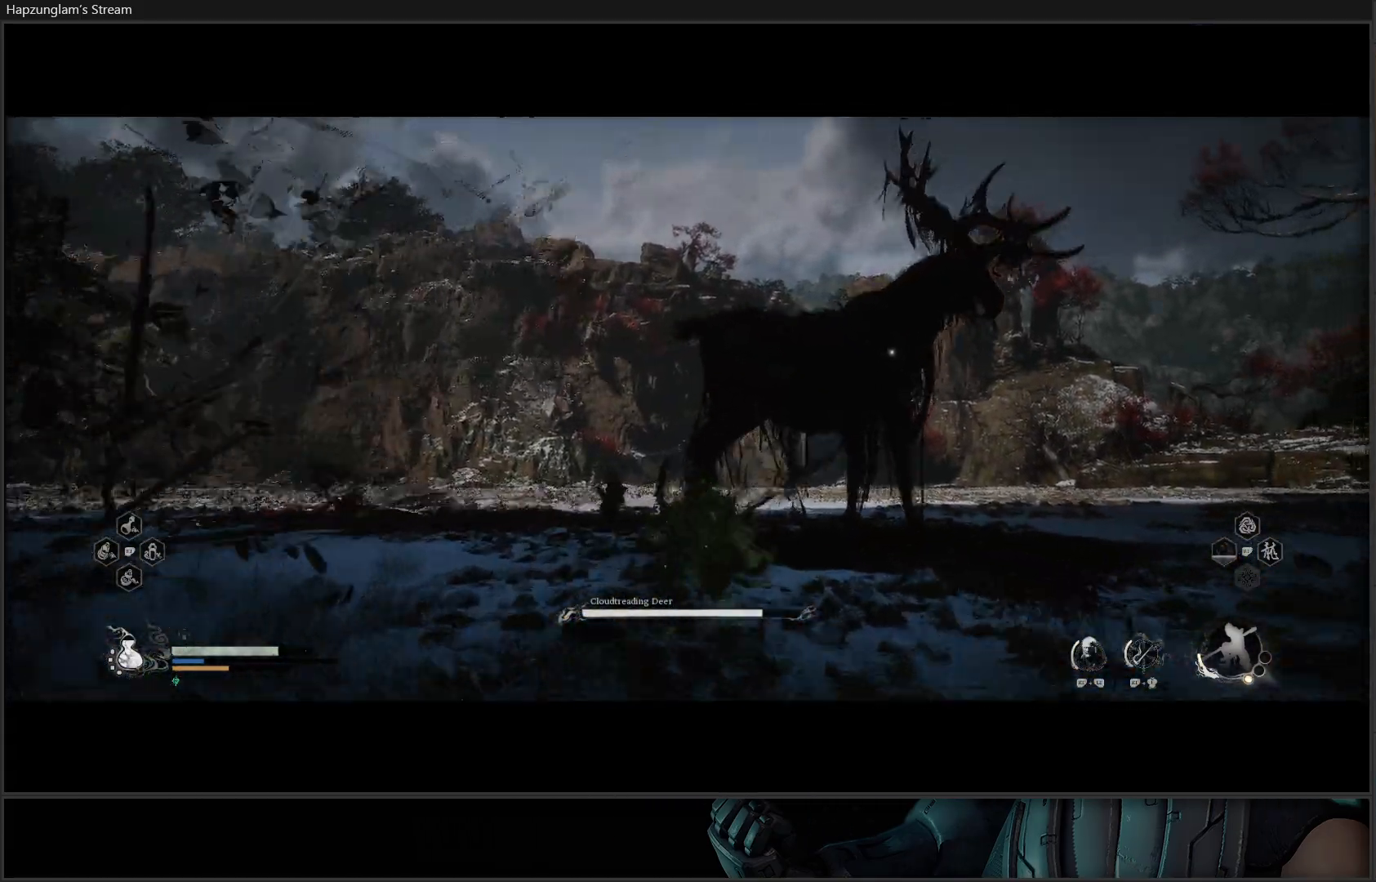
{"buttons": ["L3"], "left_stick": "up", "right_stick": "center", "events": [[300, "L3", "down"]]}
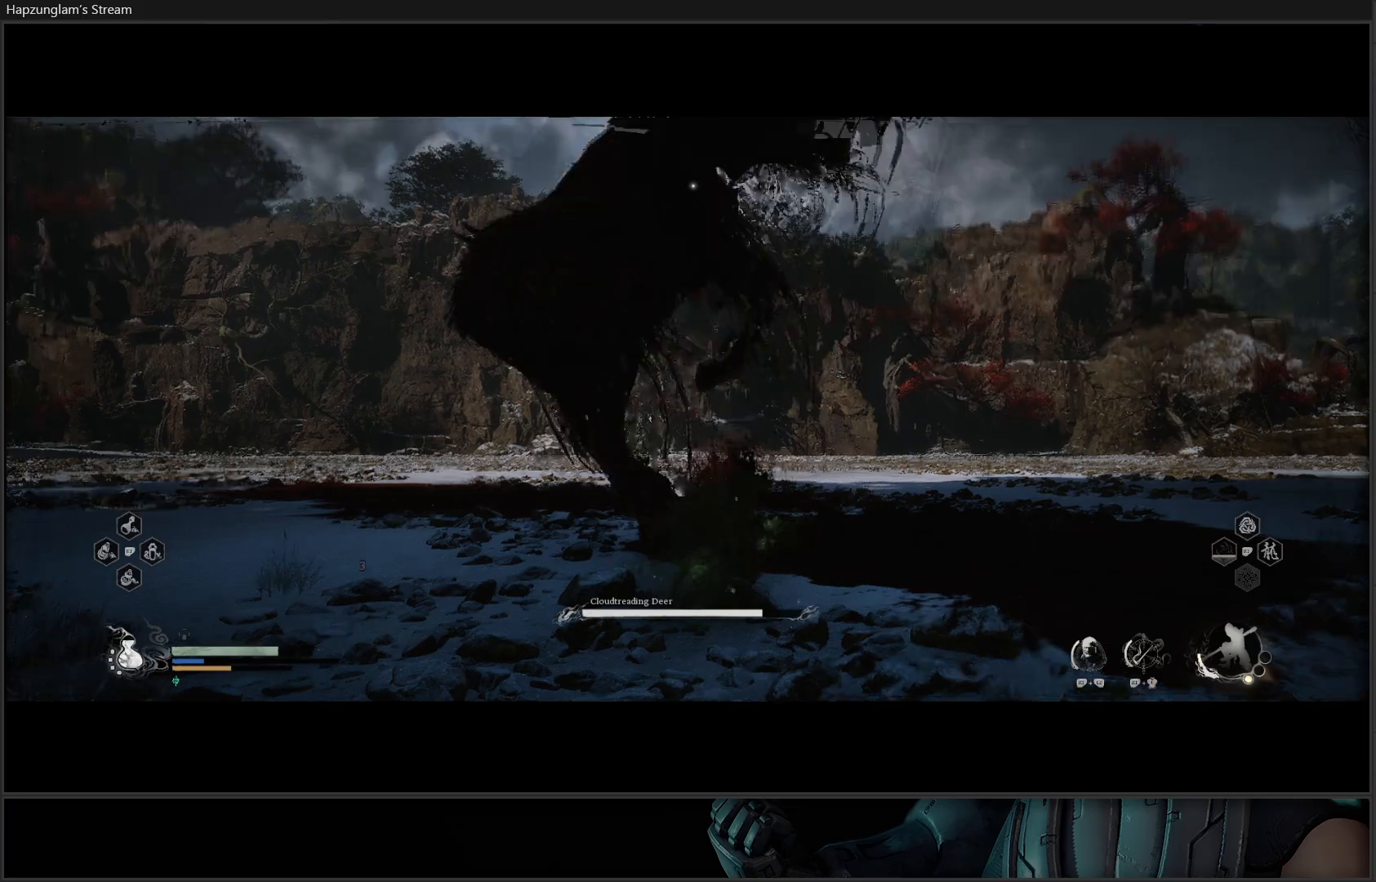
{"buttons": ["B"], "left_stick": "up-left", "right_stick": "center", "events": [[50, "L3", "up"], [150, "left_stick", "up-left"], [384, "B", "down"]]}
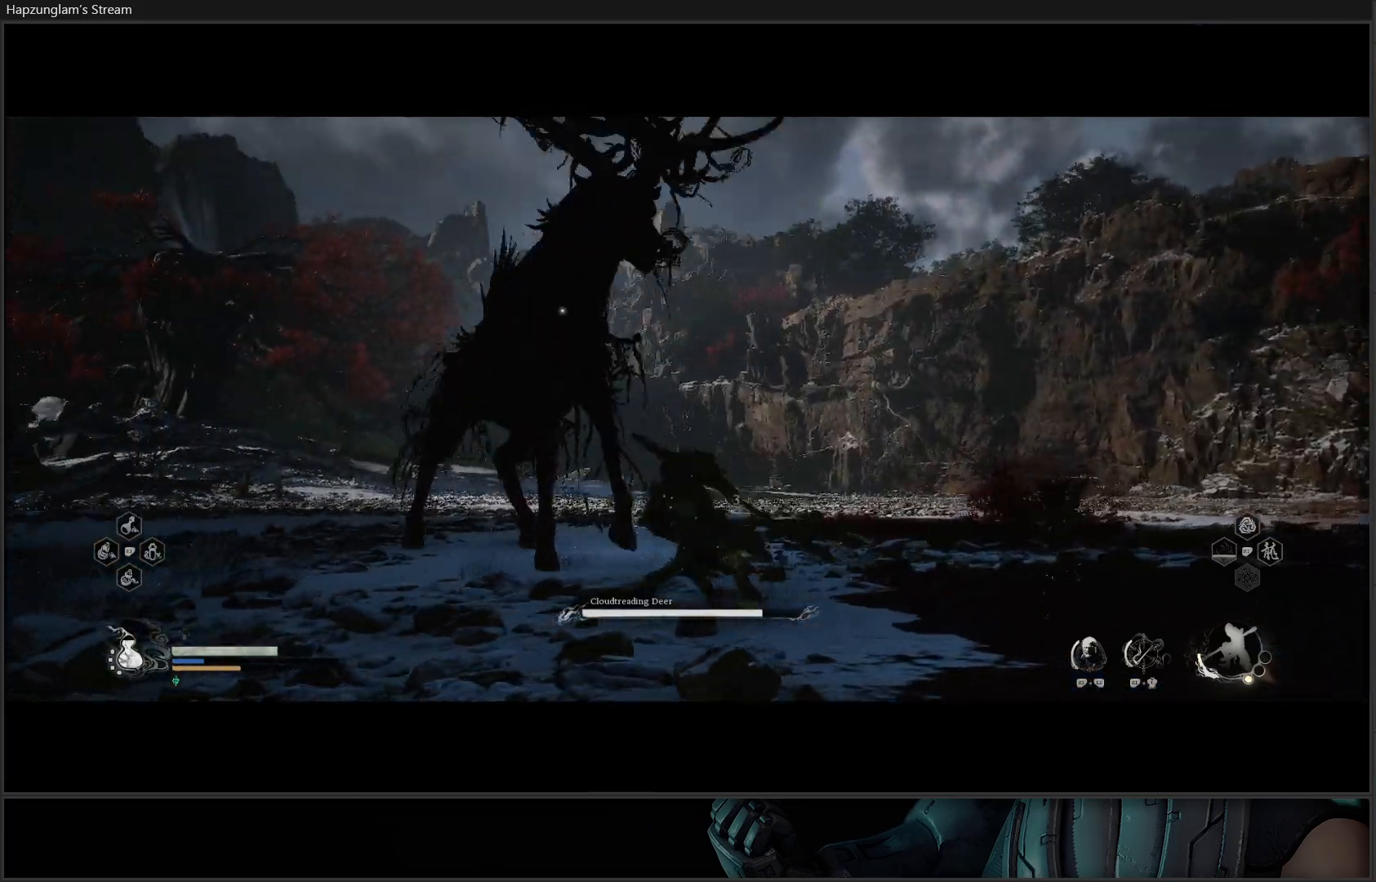
{"buttons": [], "left_stick": "up", "right_stick": "center", "events": [[33, "B", "up"], [100, "B", "down"], [250, "B", "up"], [250, "left_stick", "up"]]}
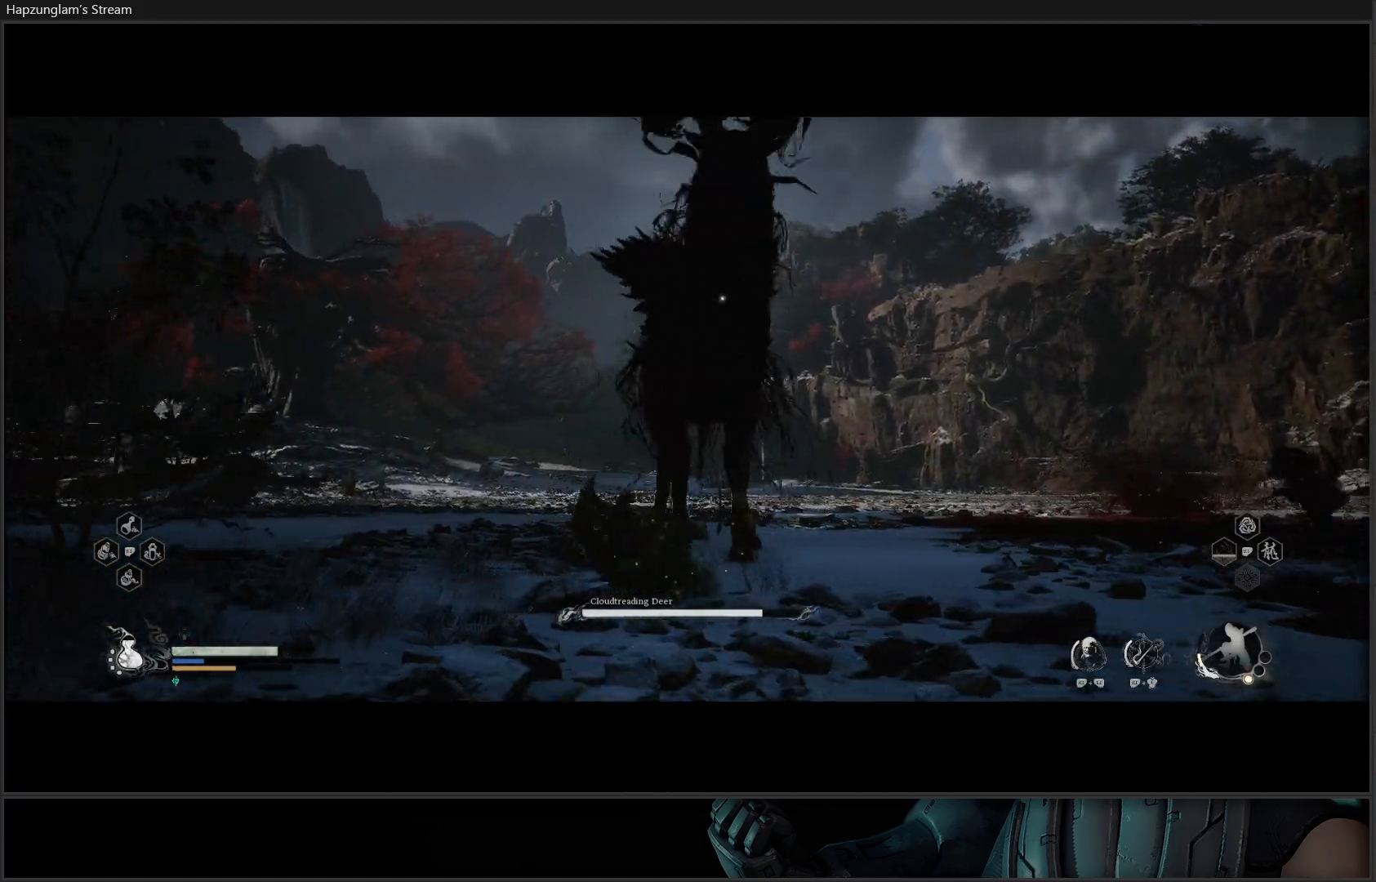
{"buttons": [], "left_stick": "up-right", "right_stick": "center", "events": [[184, "B", "down"], [250, "B", "up"], [367, "left_stick", "up-right"]]}
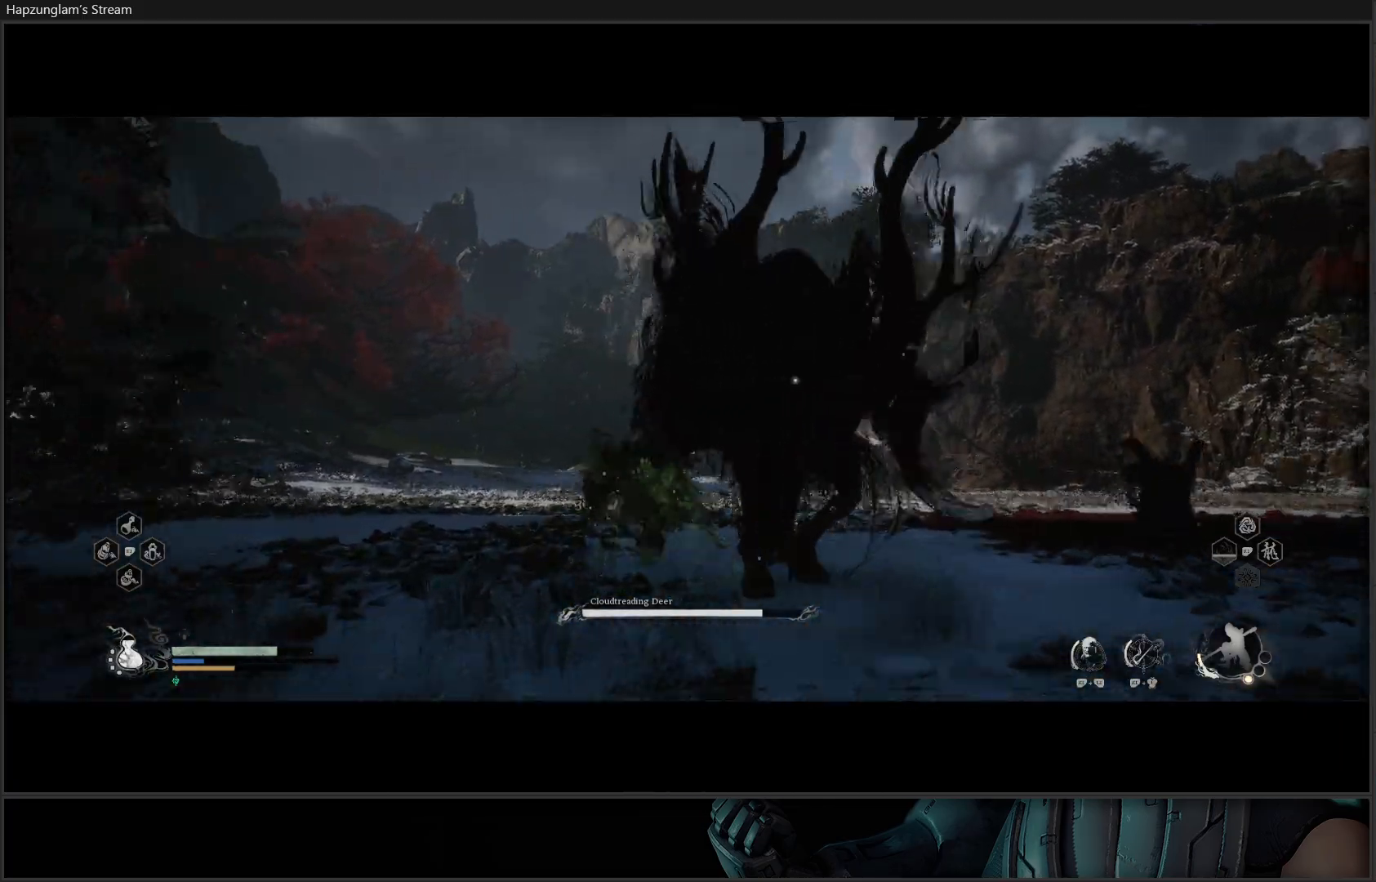
{"buttons": ["B"], "left_stick": "down-right", "right_stick": "center", "events": [[367, "left_stick", "right"], [484, "B", "down"], [500, "left_stick", "down-right"]]}
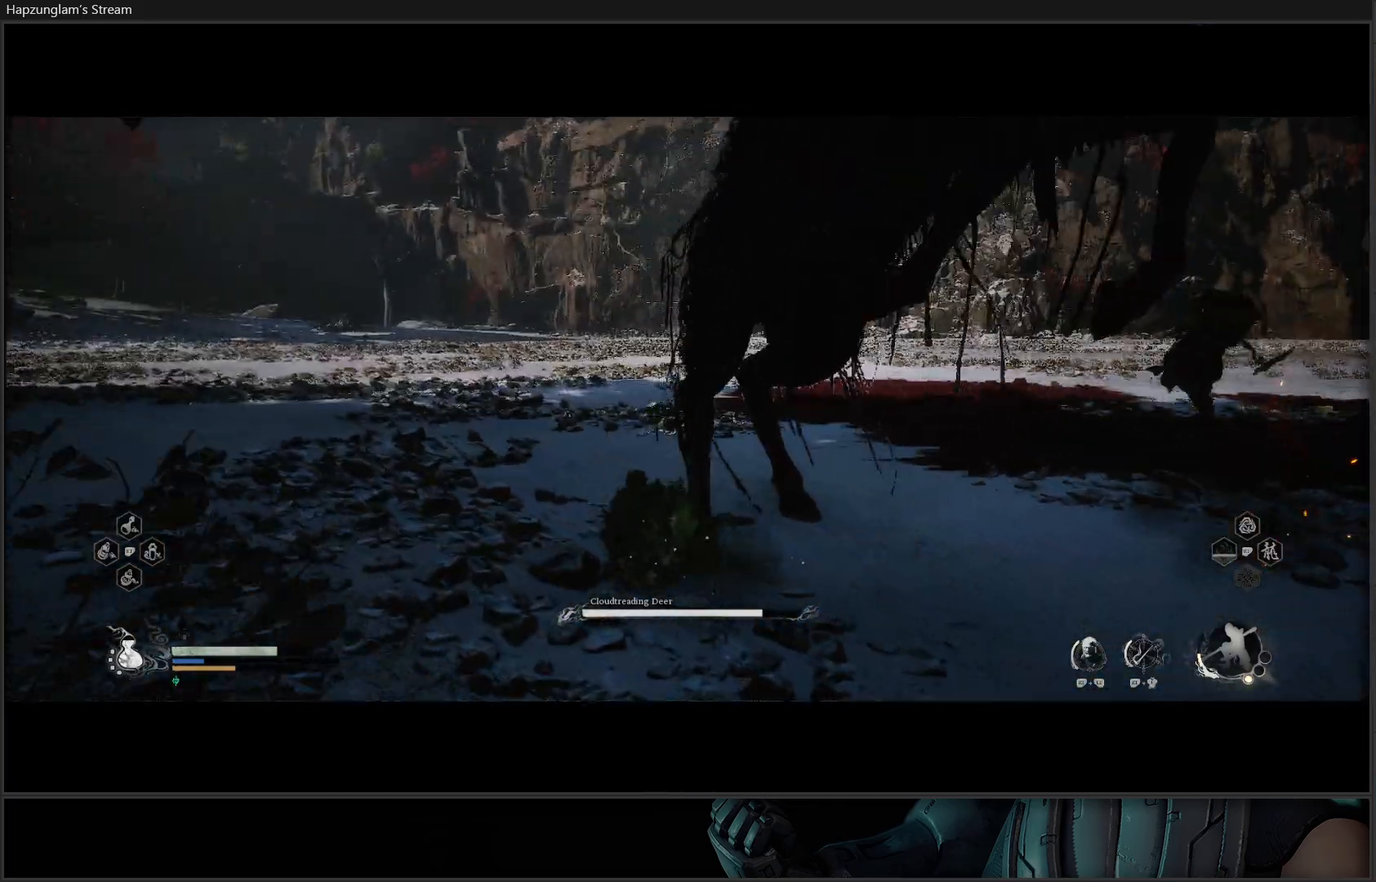
{"buttons": [], "left_stick": "down-left", "right_stick": "center", "events": [[117, "B", "up"], [300, "left_stick", "down-left"]]}
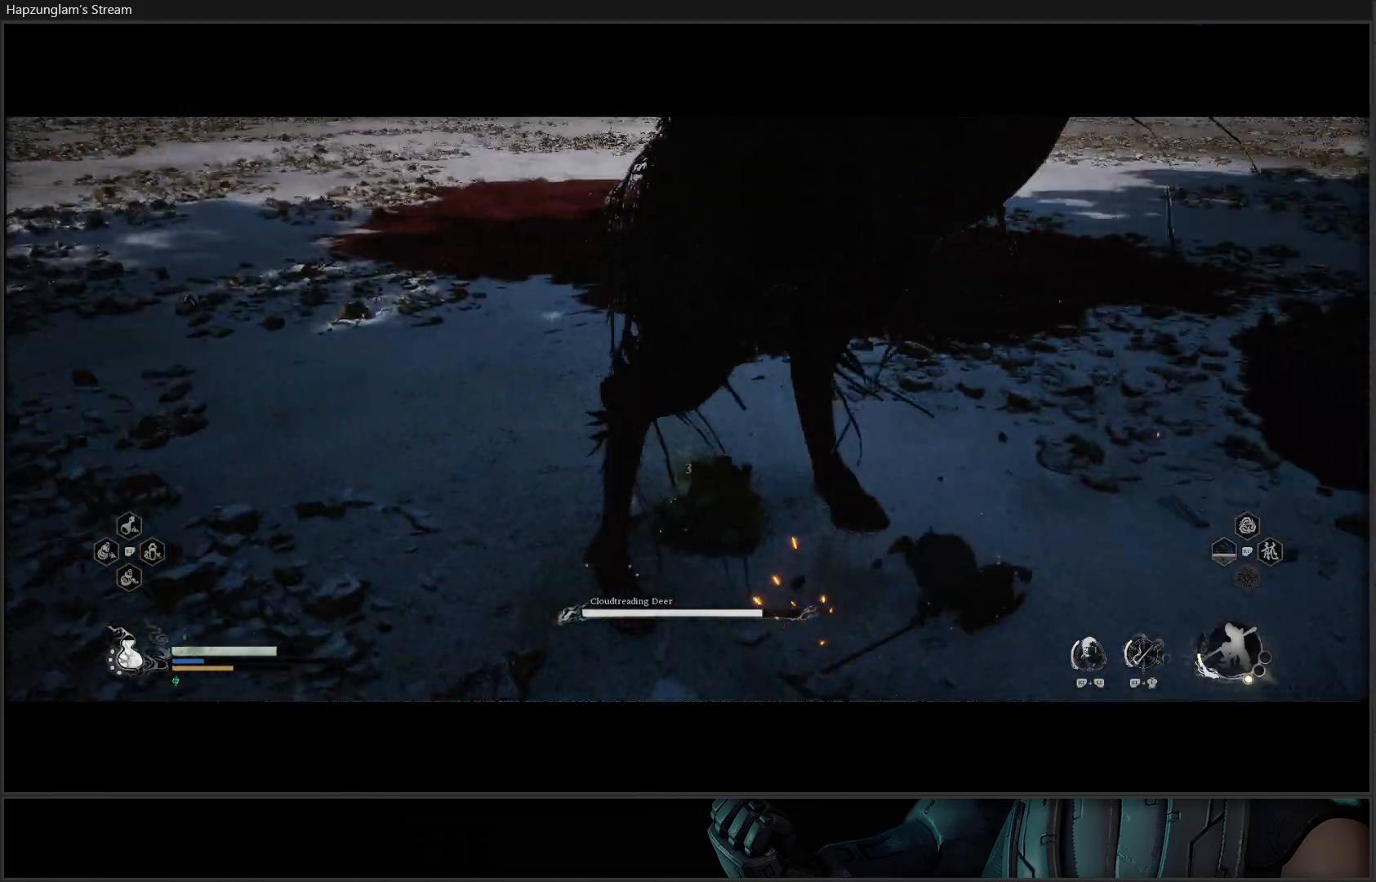
{"buttons": ["B"], "left_stick": "down-right", "right_stick": "center", "events": [[133, "B", "down"], [250, "B", "up"], [317, "B", "down"], [433, "B", "up"], [484, "B", "down"], [500, "left_stick", "down-right"]]}
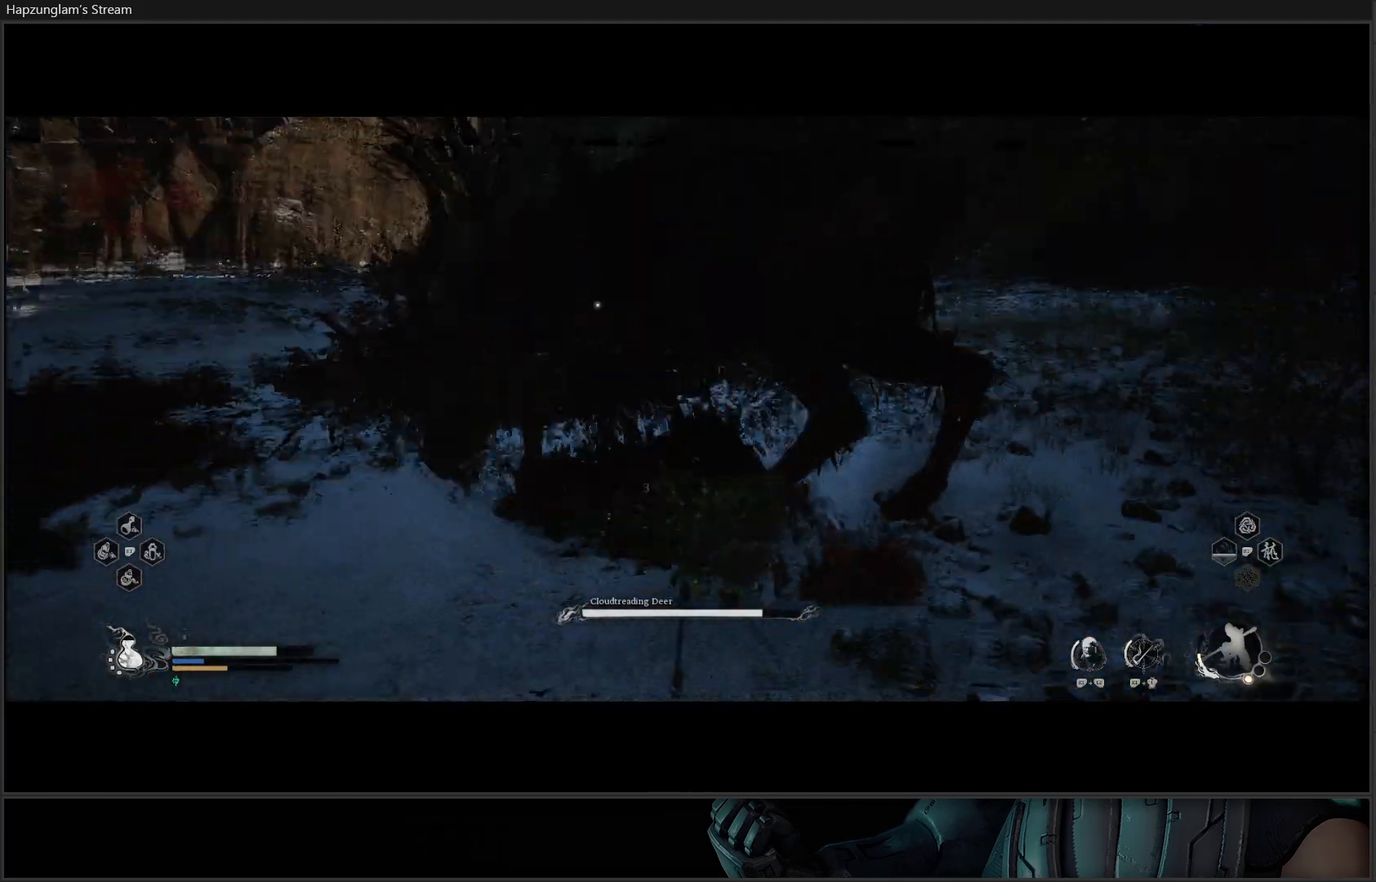
{"buttons": [], "left_stick": "up-right", "right_stick": "center", "events": [[84, "left_stick", "right"], [100, "B", "up"], [434, "left_stick", "up-right"]]}
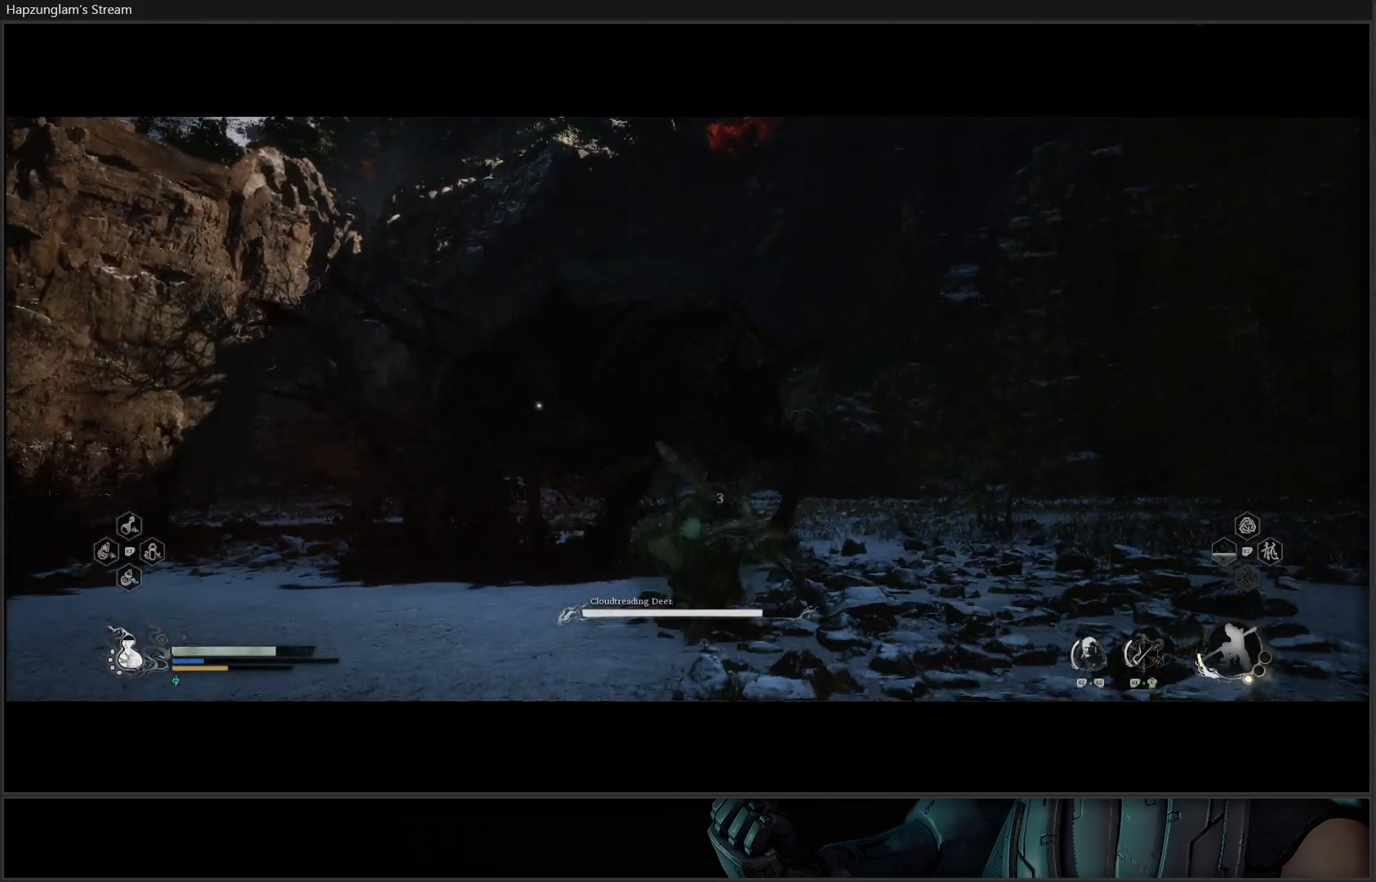
{"buttons": [], "left_stick": "up", "right_stick": "center", "events": [[16, "B", "down"], [116, "left_stick", "up"], [133, "B", "up"], [200, "B", "down"], [250, "B", "up"], [300, "B", "down"], [383, "B", "up"]]}
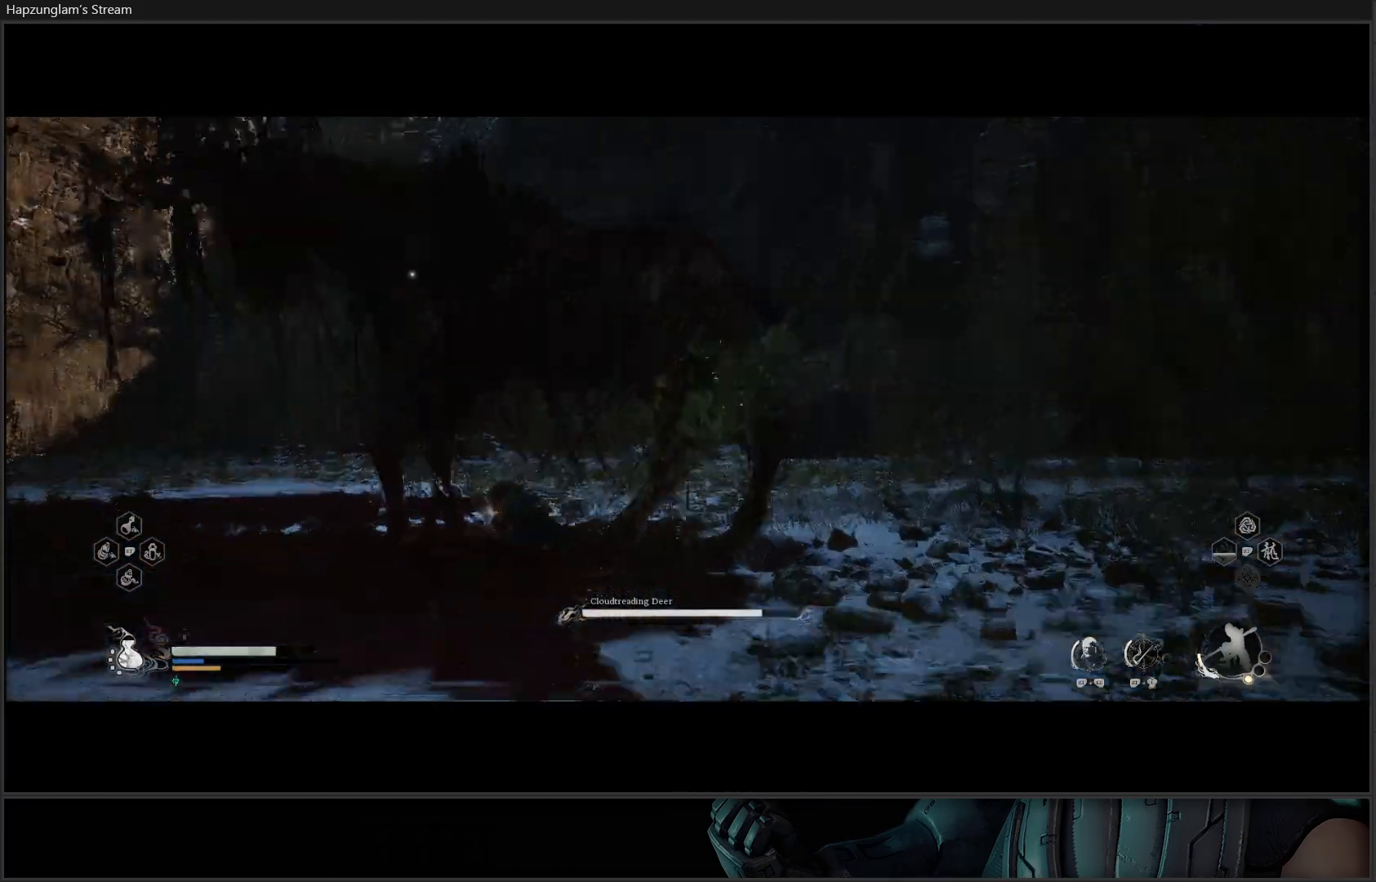
{"buttons": ["L2", "R2"], "left_stick": "center", "right_stick": "center", "events": [[200, "left_stick", "center"], [401, "L2", "down"], [401, "R2", "down"]]}
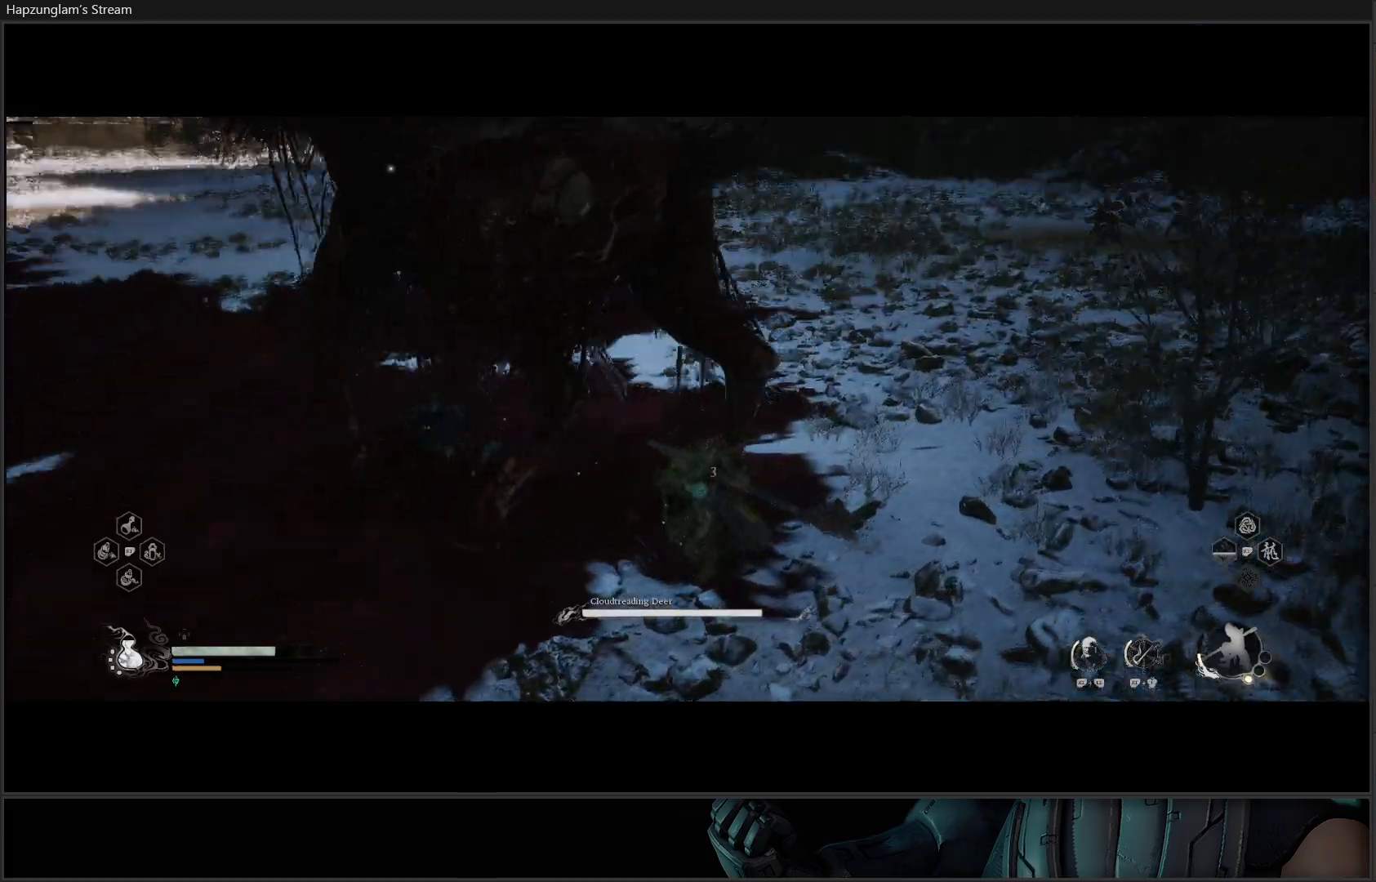
{"buttons": [], "left_stick": "center", "right_stick": "center", "events": [[50, "L2", "up"], [50, "R2", "up"], [100, "L2", "down"], [100, "R2", "down"], [250, "L2", "up"], [267, "R2", "up"]]}
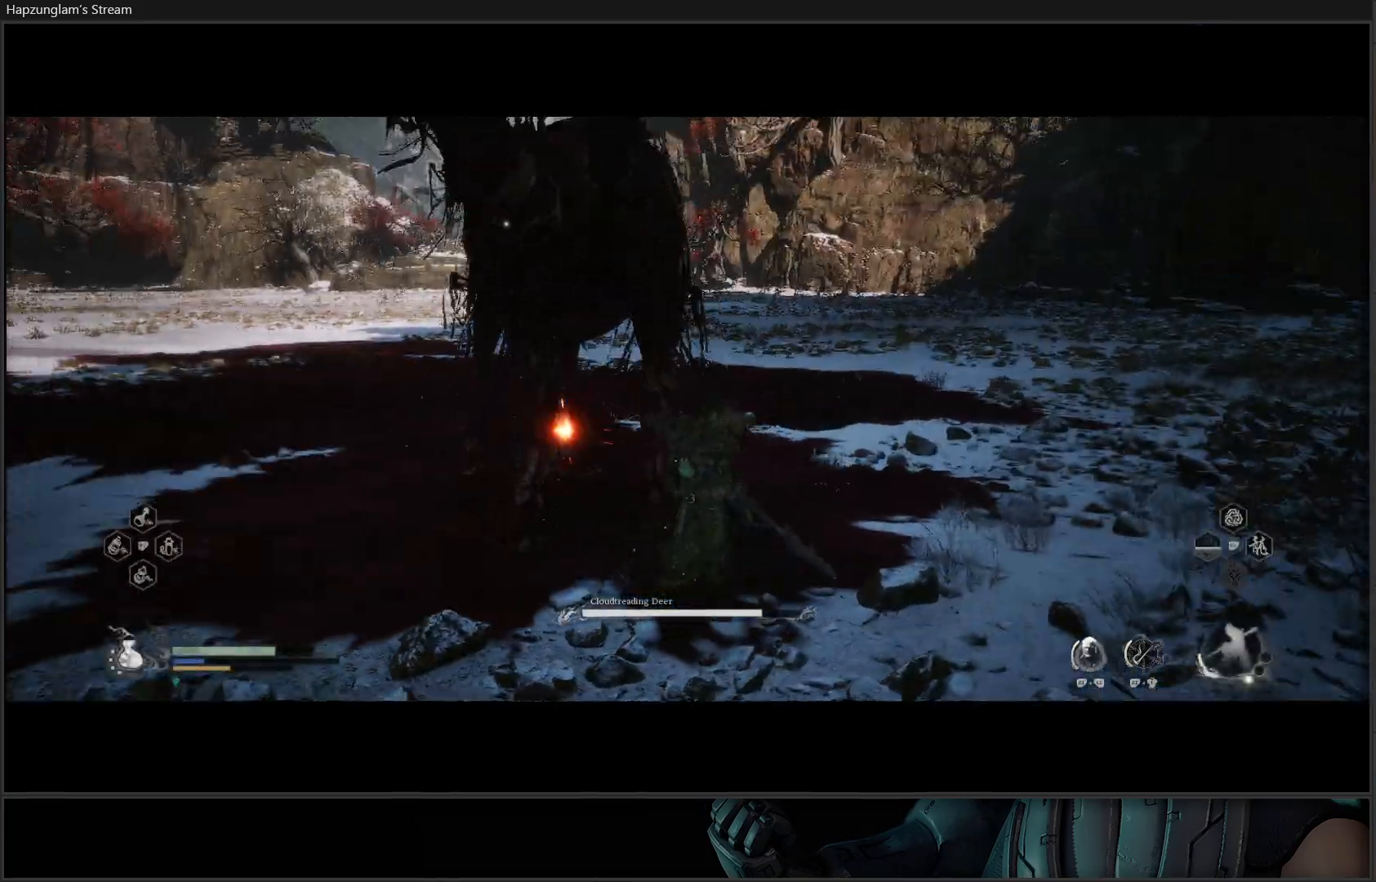
{"buttons": ["L2", "R2"], "left_stick": "center", "right_stick": "center", "events": [[150, "left_stick", "up"], [234, "L2", "down"], [284, "L2", "up"], [384, "L2", "down"], [417, "R2", "down"], [417, "left_stick", "center"]]}
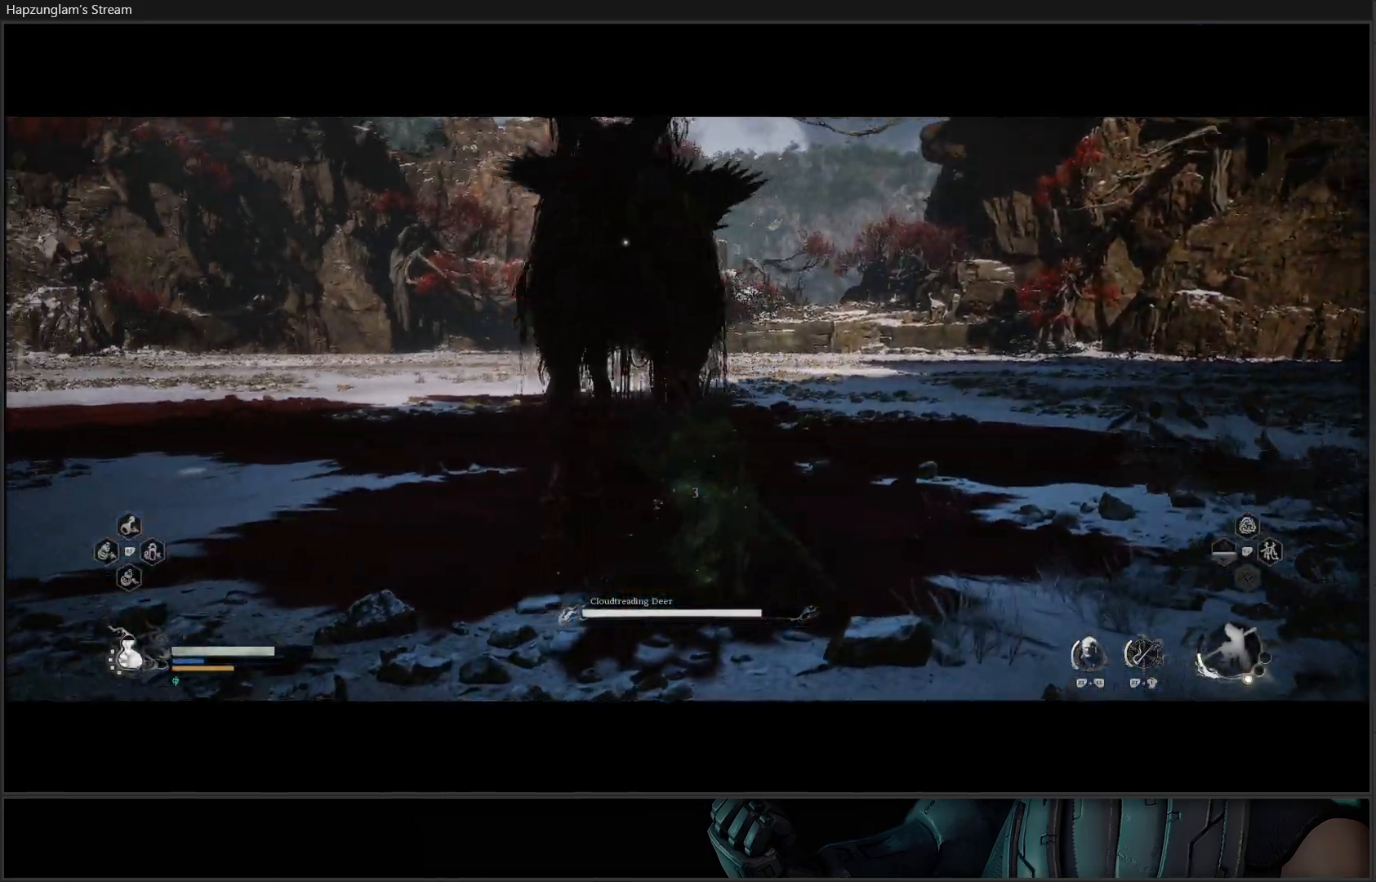
{"buttons": [], "left_stick": "center", "right_stick": "center", "events": [[50, "L2", "up"], [66, "R2", "up"]]}
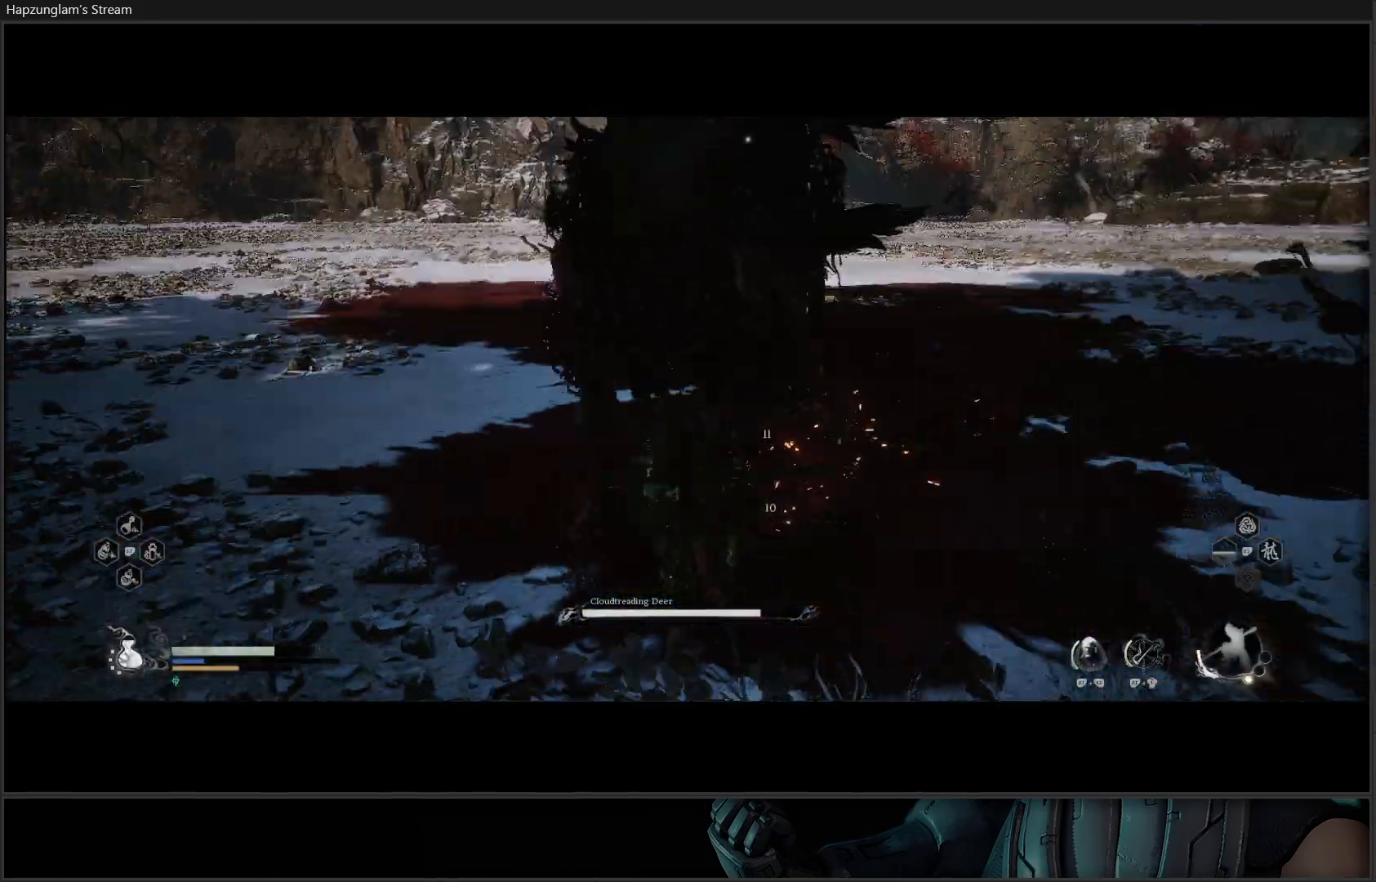
{"buttons": [], "left_stick": "center", "right_stick": "center", "events": [[150, "L2", "down"], [184, "R2", "down"], [334, "L2", "up"], [367, "R2", "up"]]}
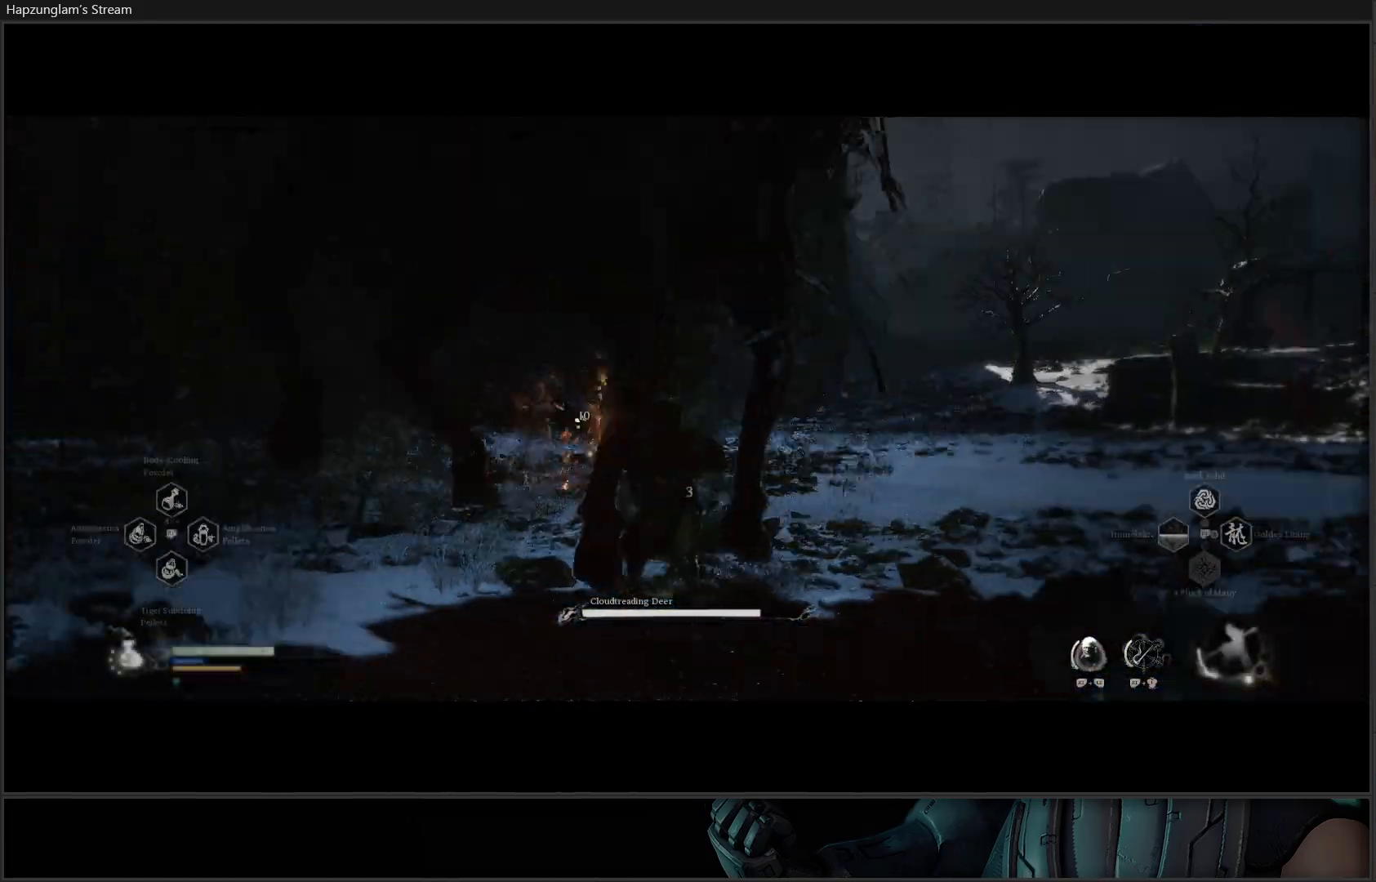
{"buttons": [], "left_stick": "right", "right_stick": "center", "events": [[383, "B", "down"], [383, "left_stick", "right"], [467, "B", "up"]]}
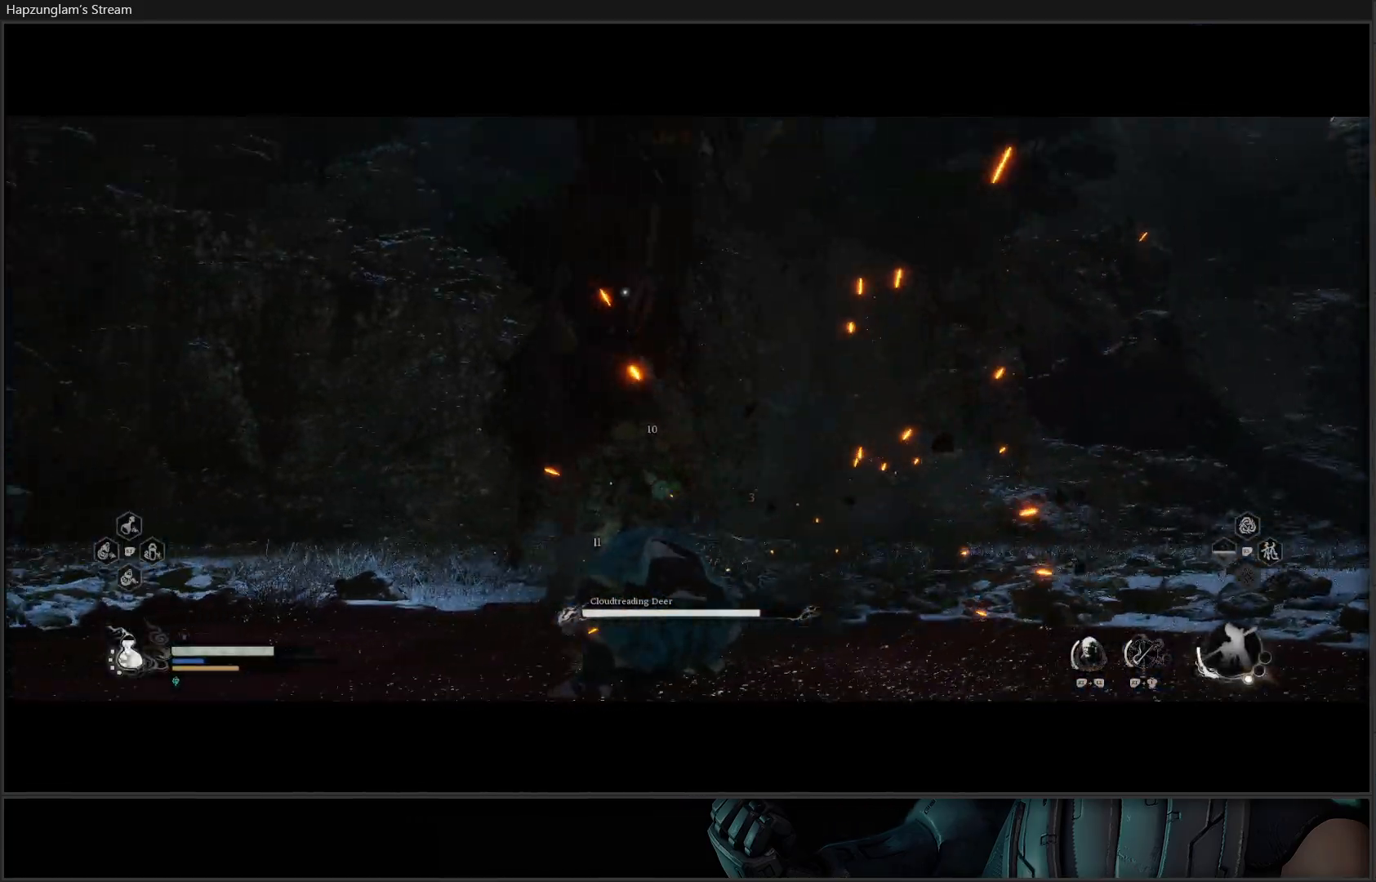
{"buttons": ["B"], "left_stick": "right", "right_stick": "center", "events": [[34, "B", "down"], [117, "B", "up"], [184, "B", "down"], [300, "B", "up"], [401, "B", "down"]]}
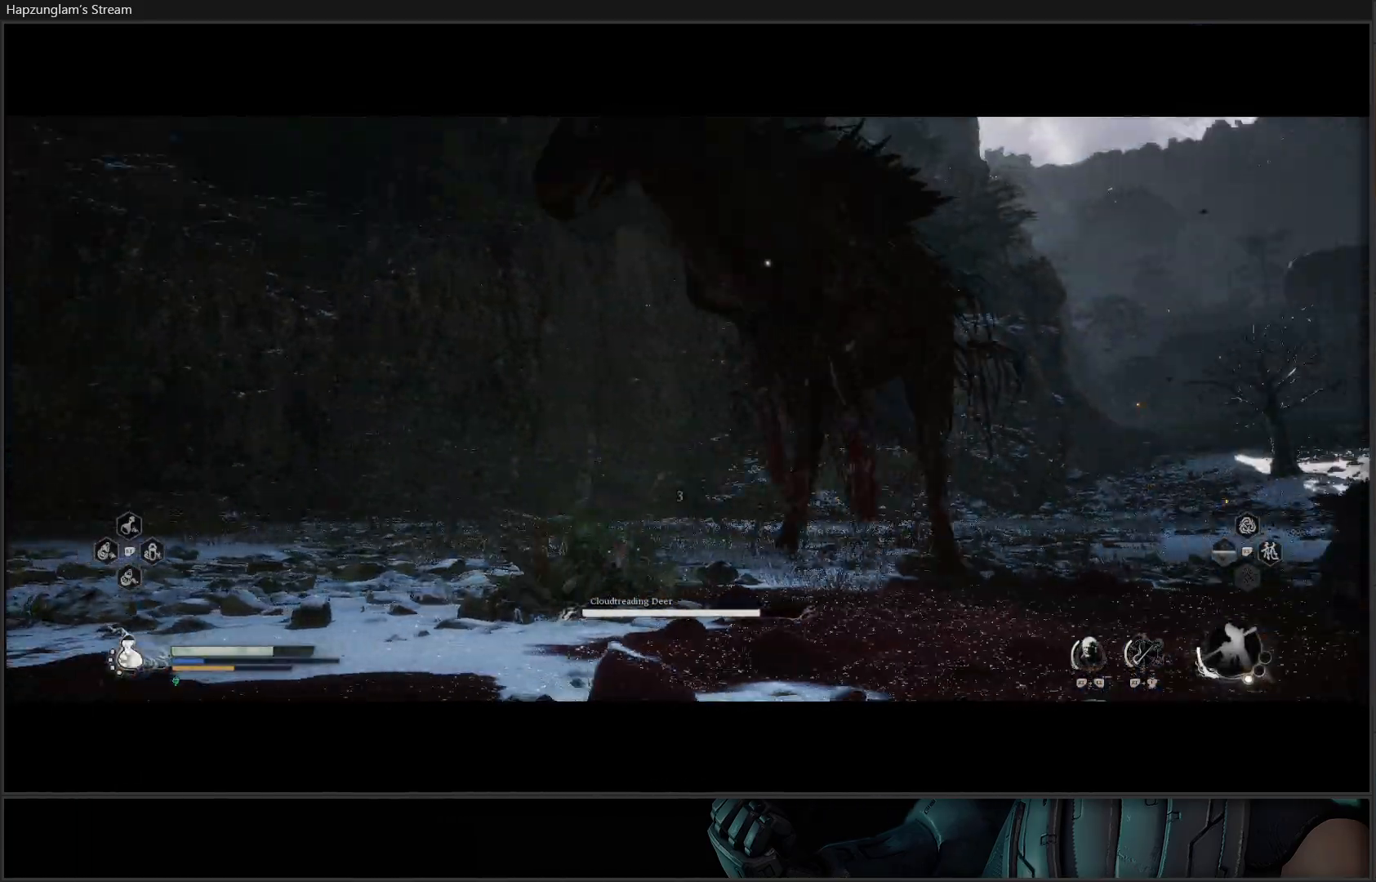
{"buttons": ["B"], "left_stick": "down-left", "right_stick": "center", "events": [[33, "B", "up"], [33, "left_stick", "left"], [100, "B", "down"], [100, "left_stick", "down-left"], [183, "B", "up"], [250, "B", "down"], [383, "B", "up"], [417, "B", "down"]]}
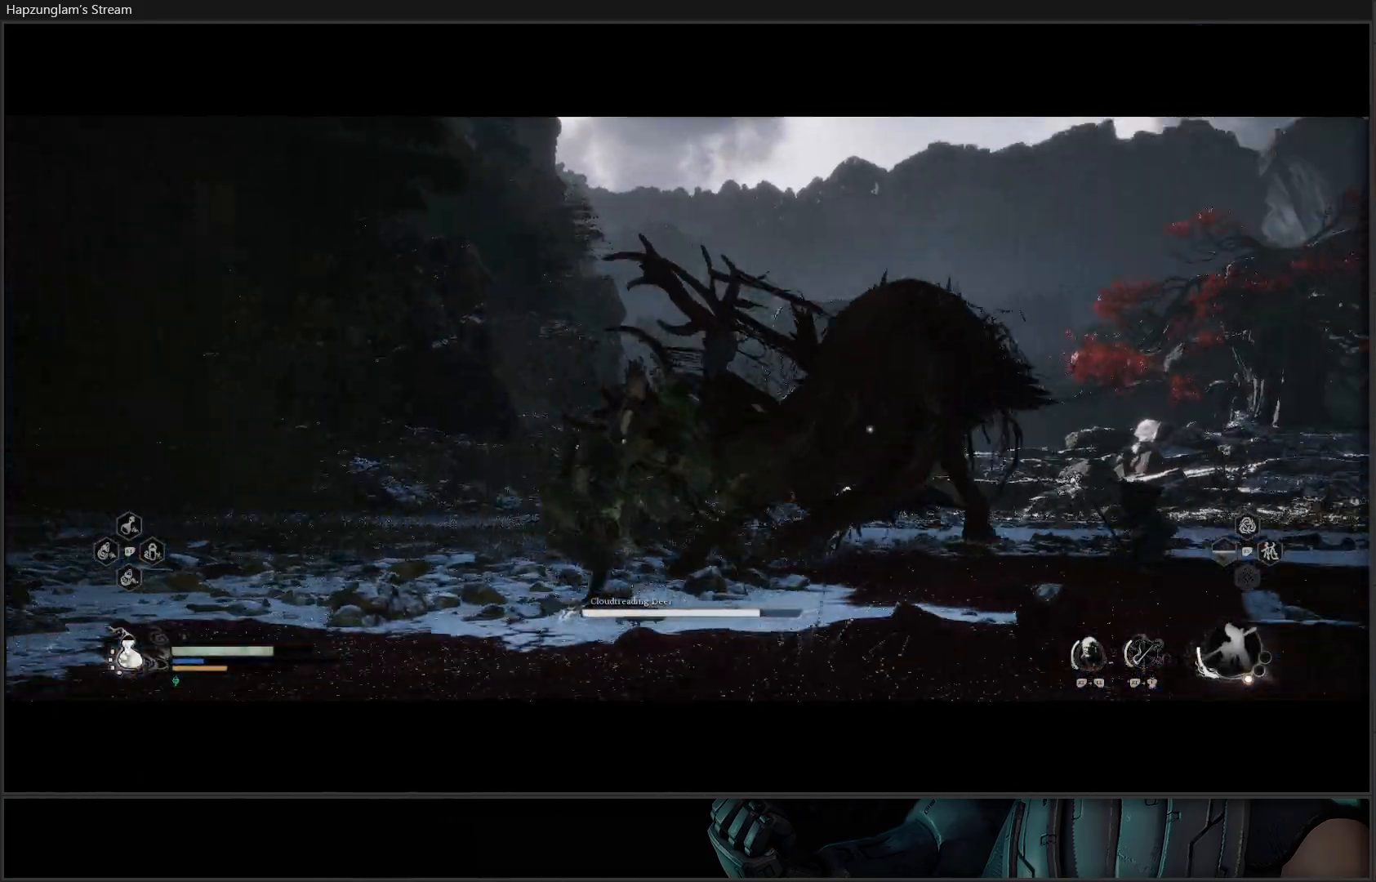
{"buttons": ["B"], "left_stick": "down-left", "right_stick": "center", "events": [[84, "B", "up"], [267, "B", "down"], [384, "B", "up"], [467, "B", "down"]]}
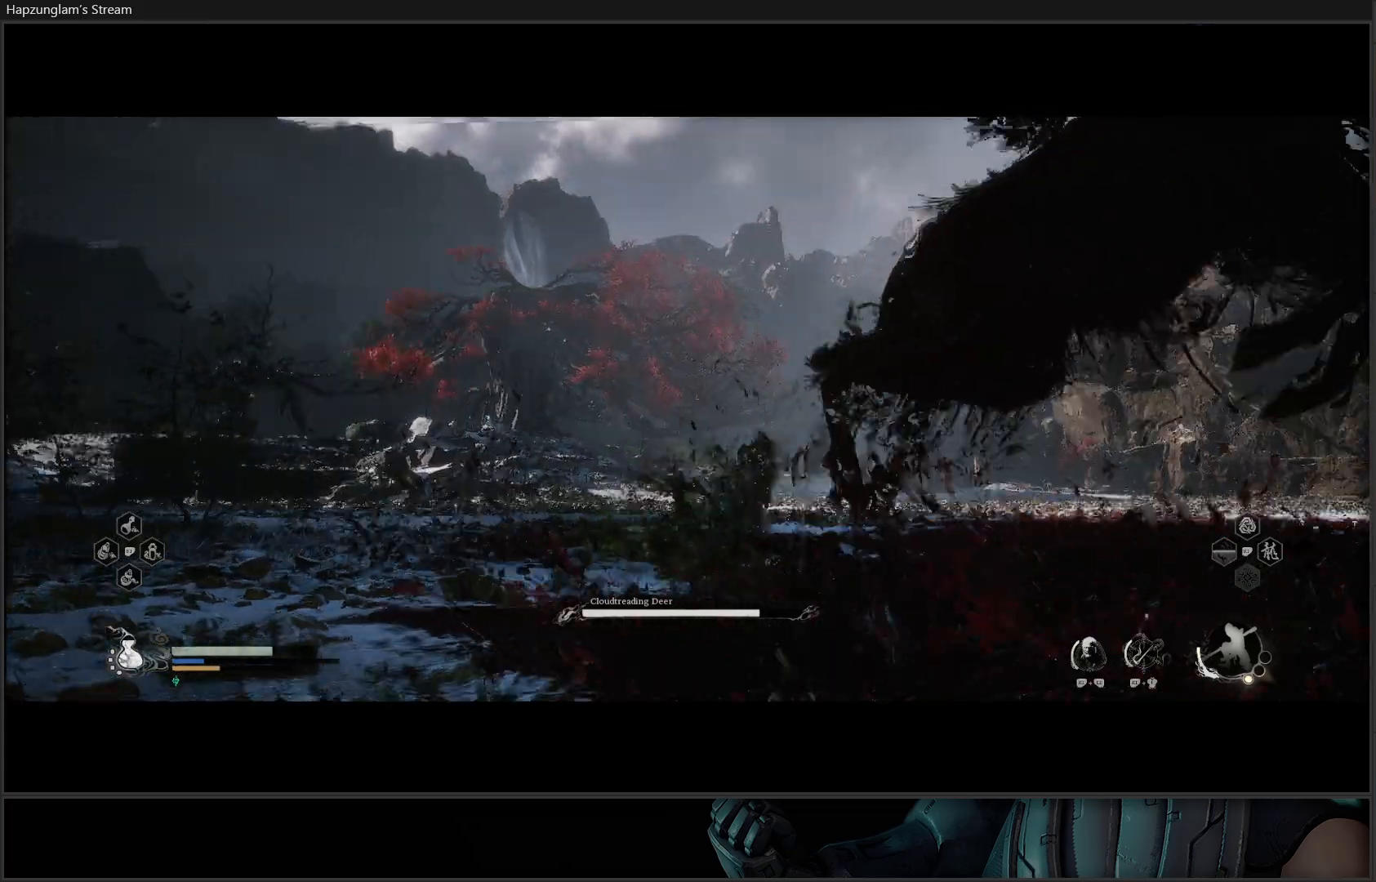
{"buttons": ["B"], "left_stick": "down-left", "right_stick": "center", "events": [[50, "B", "up"], [217, "B", "down"], [333, "B", "up"], [417, "B", "down"]]}
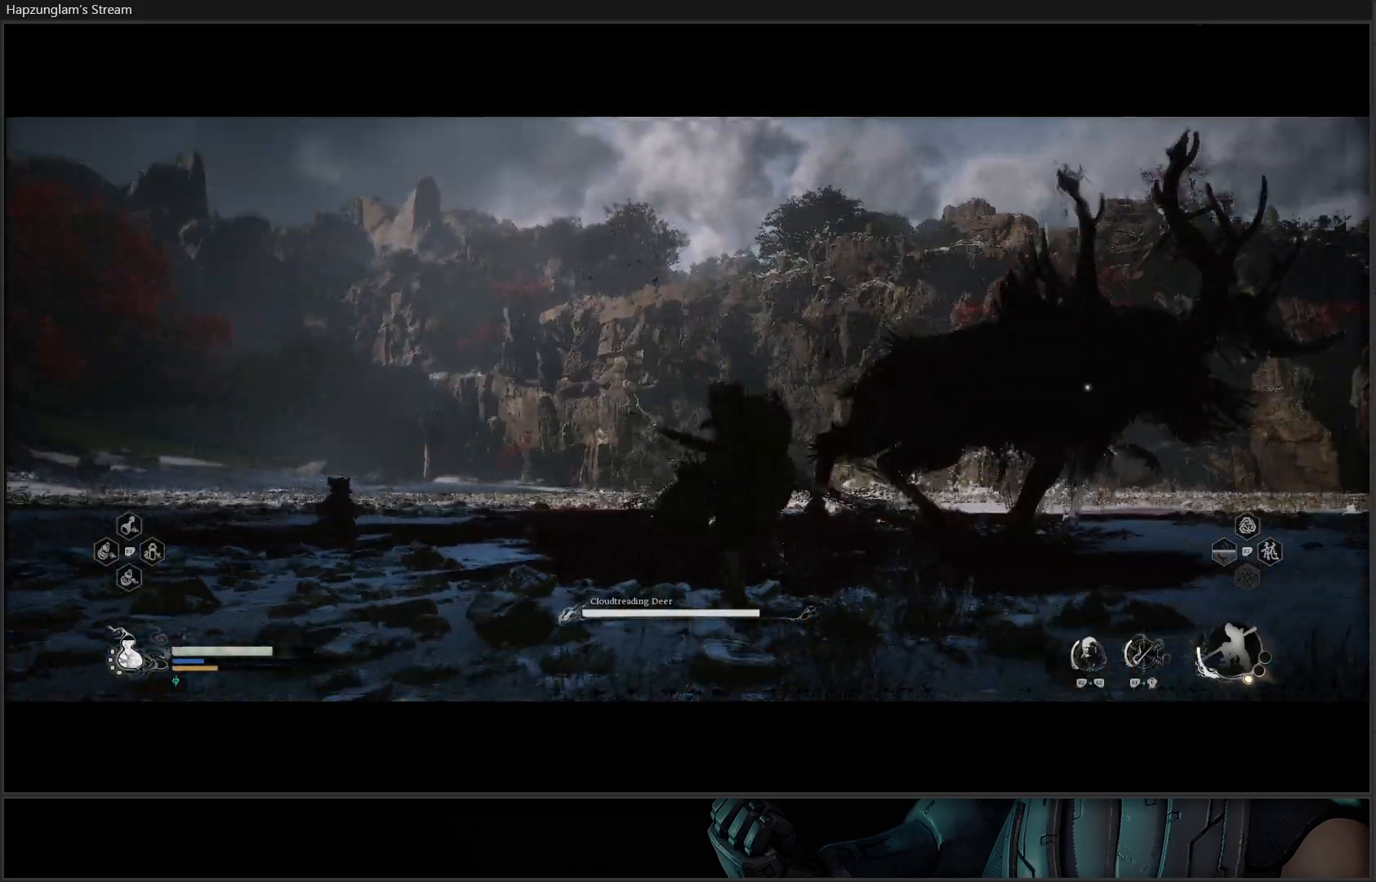
{"buttons": ["B"], "left_stick": "down-left", "right_stick": "center", "events": [[34, "B", "up"], [117, "B", "down"], [217, "B", "up"], [284, "B", "down"], [384, "B", "up"], [434, "B", "down"]]}
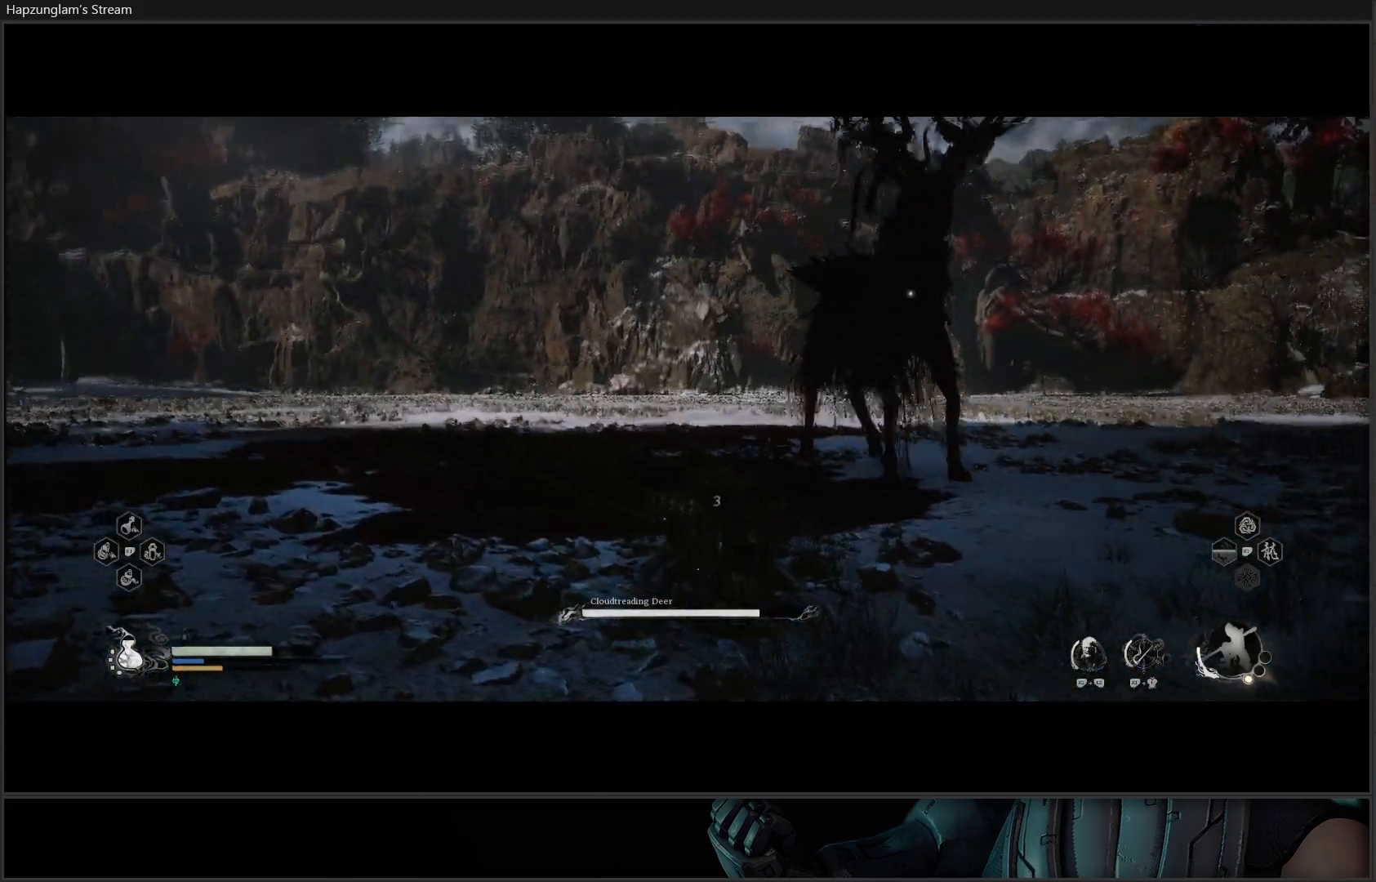
{"buttons": [], "left_stick": "down-left", "right_stick": "center", "events": [[83, "B", "up"]]}
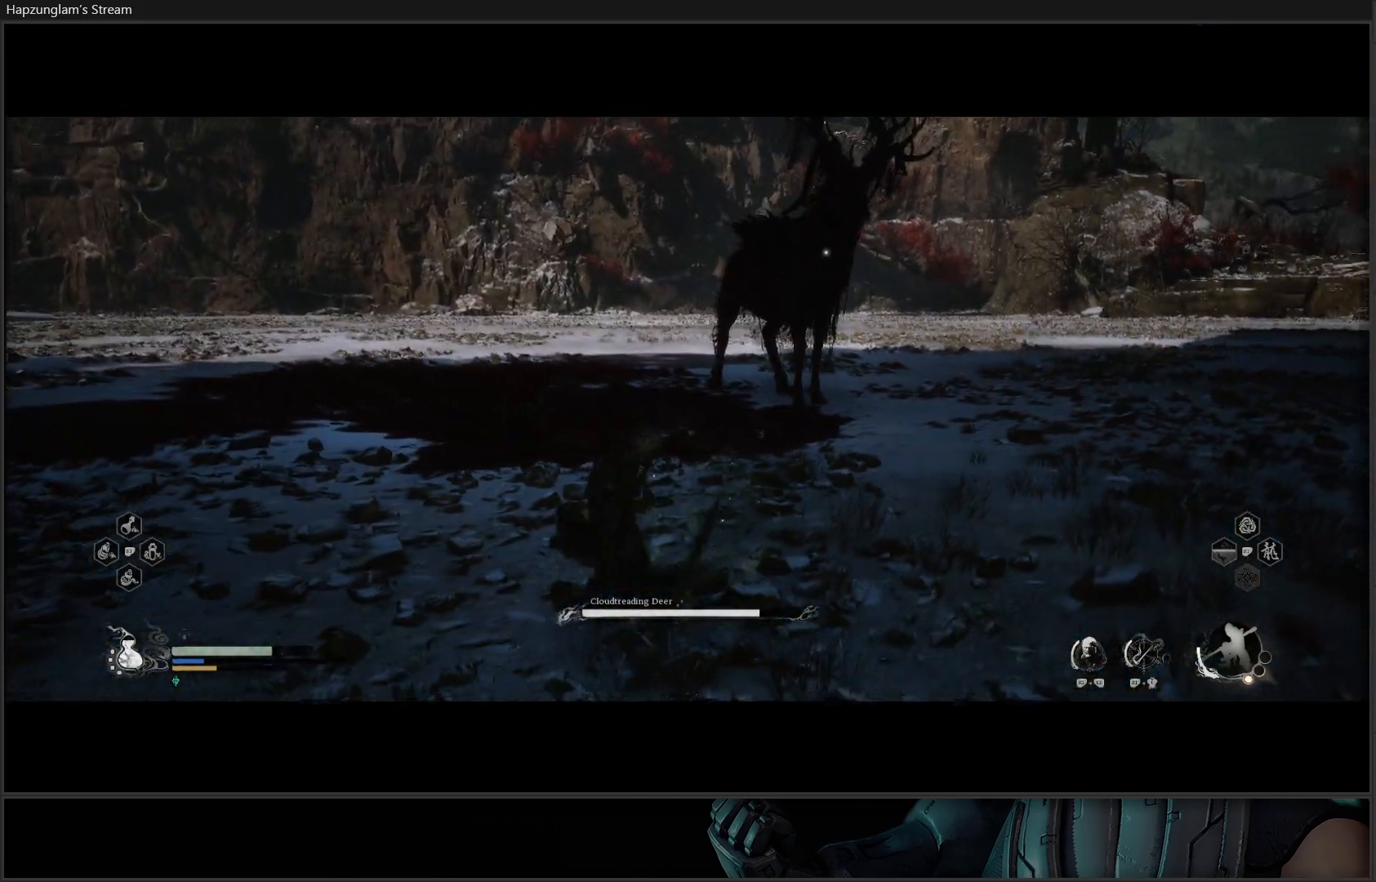
{"buttons": [], "left_stick": "left", "right_stick": "center", "events": [[351, "left_stick", "left"]]}
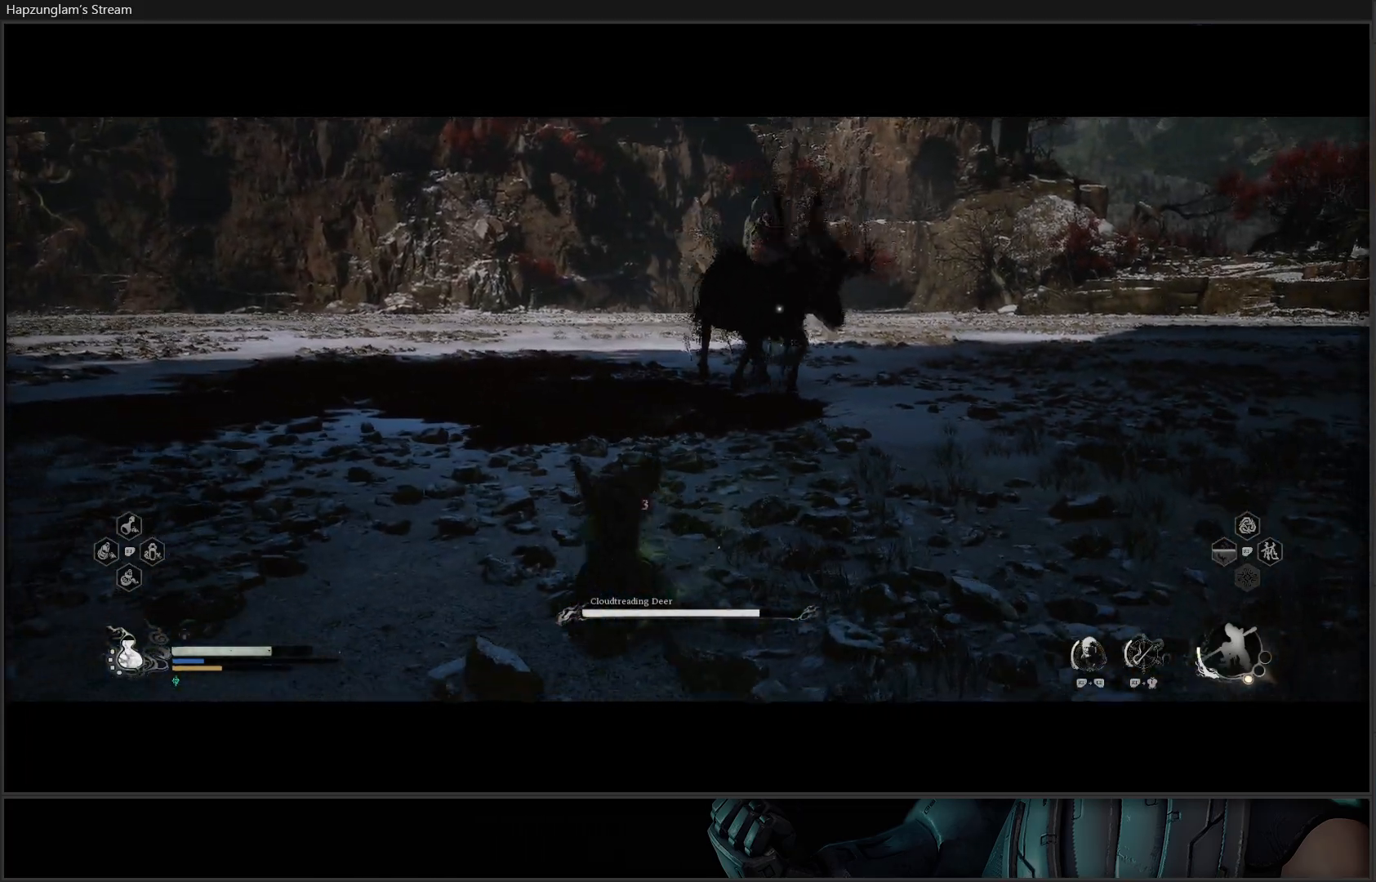
{"buttons": [], "left_stick": "left", "right_stick": "center", "events": []}
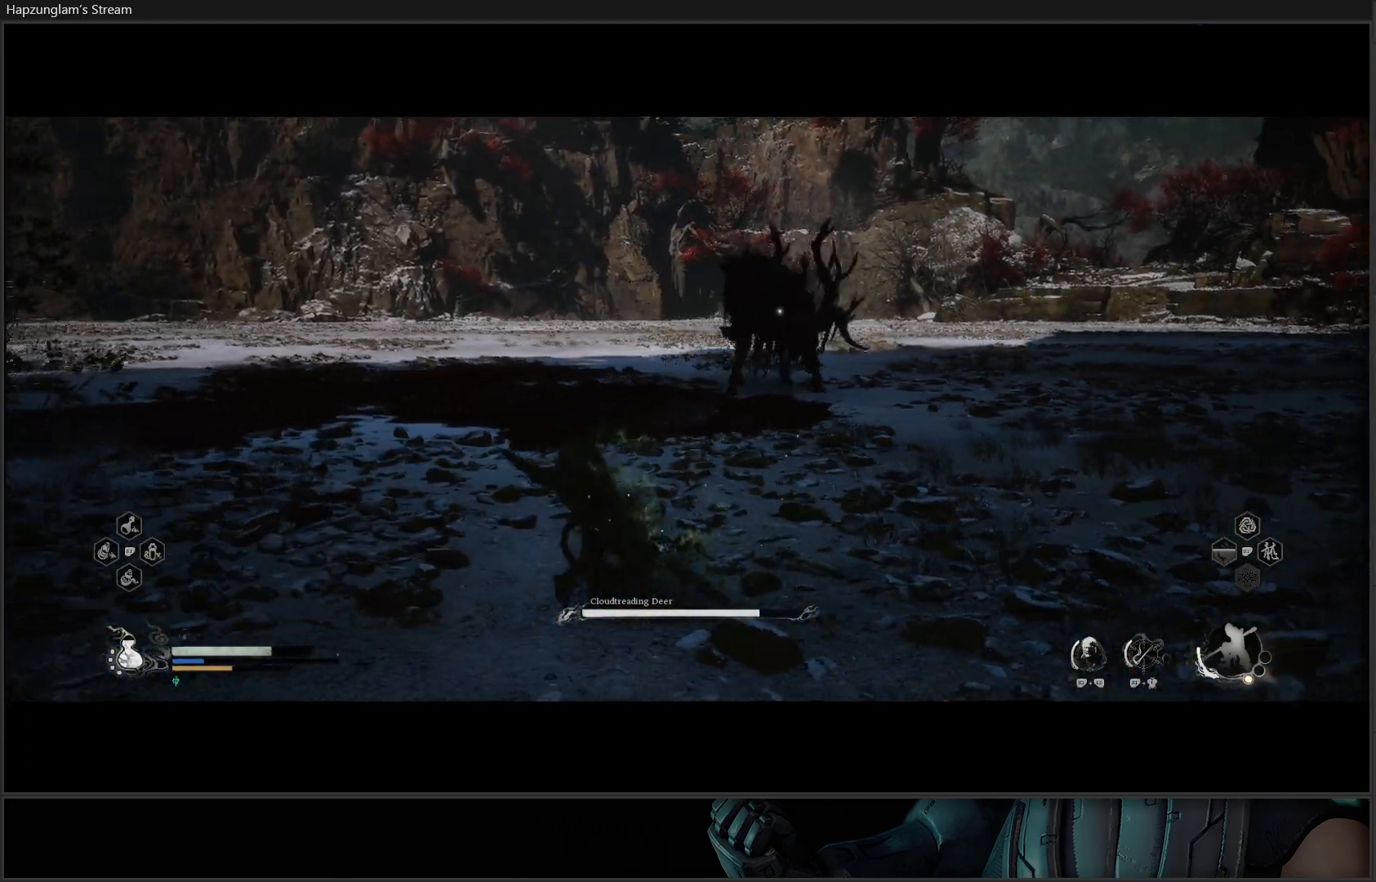
{"buttons": ["R2"], "left_stick": "up-left", "right_stick": "center", "events": [[150, "R2", "down"], [150, "left_stick", "up-left"], [300, "L3", "down"], [417, "L3", "up"]]}
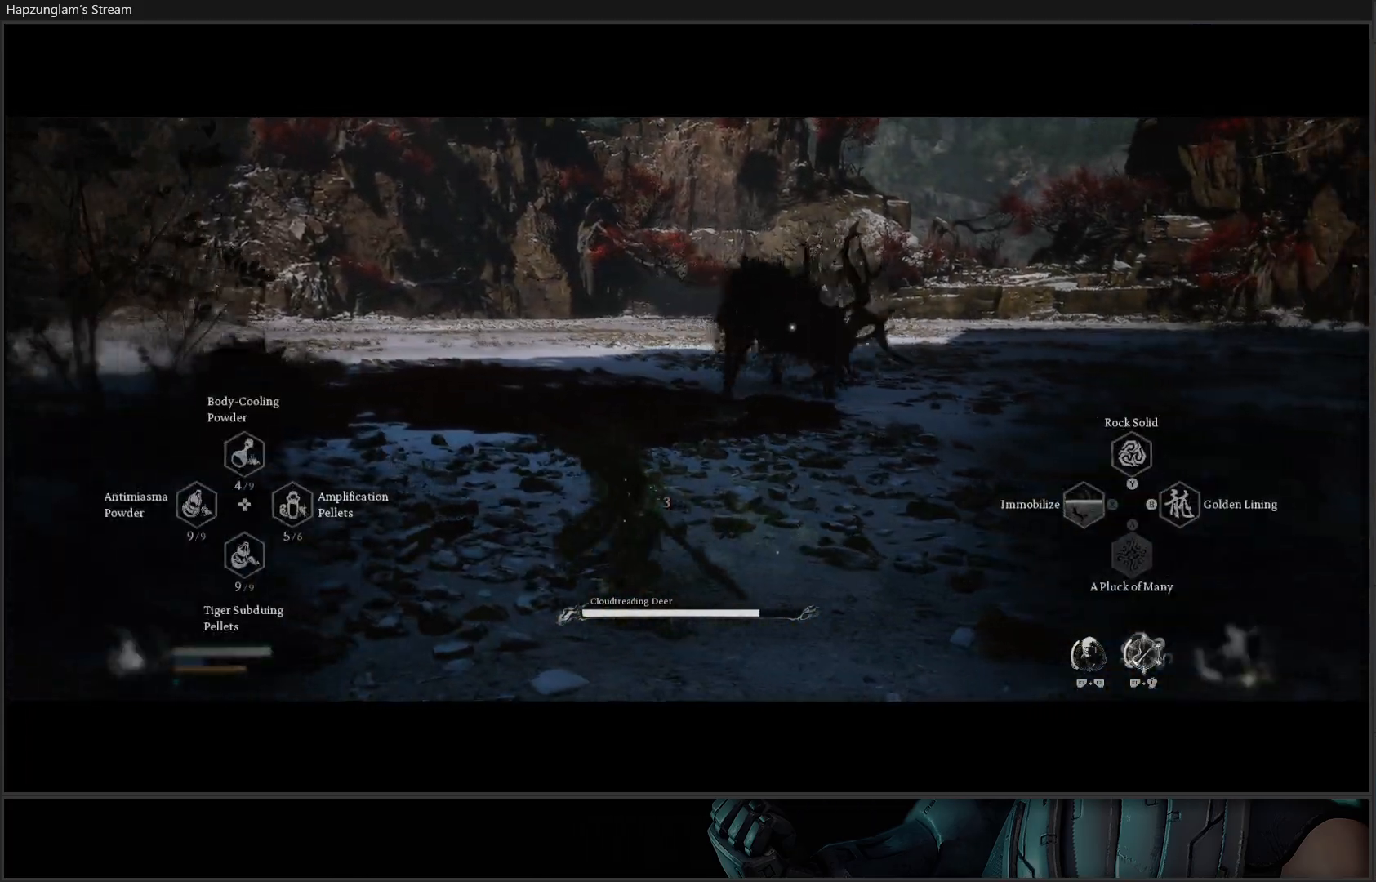
{"buttons": ["R2"], "left_stick": "center", "right_stick": "center", "events": [[50, "left_stick", "center"]]}
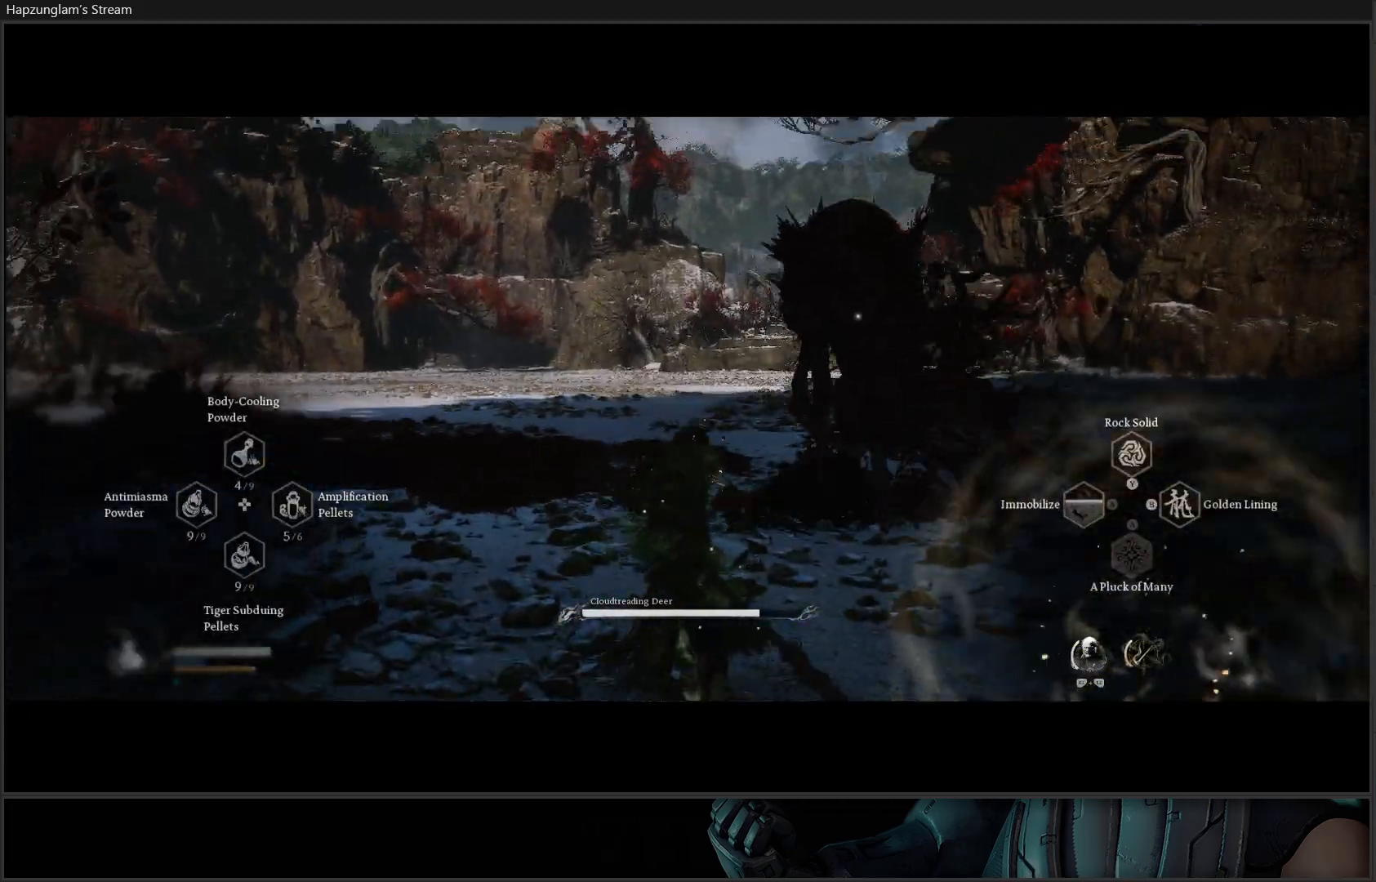
{"buttons": [], "left_stick": "left", "right_stick": "center", "events": [[67, "R2", "up"], [117, "left_stick", "left"], [234, "B", "down"], [334, "B", "up"], [367, "B", "down"], [484, "B", "up"]]}
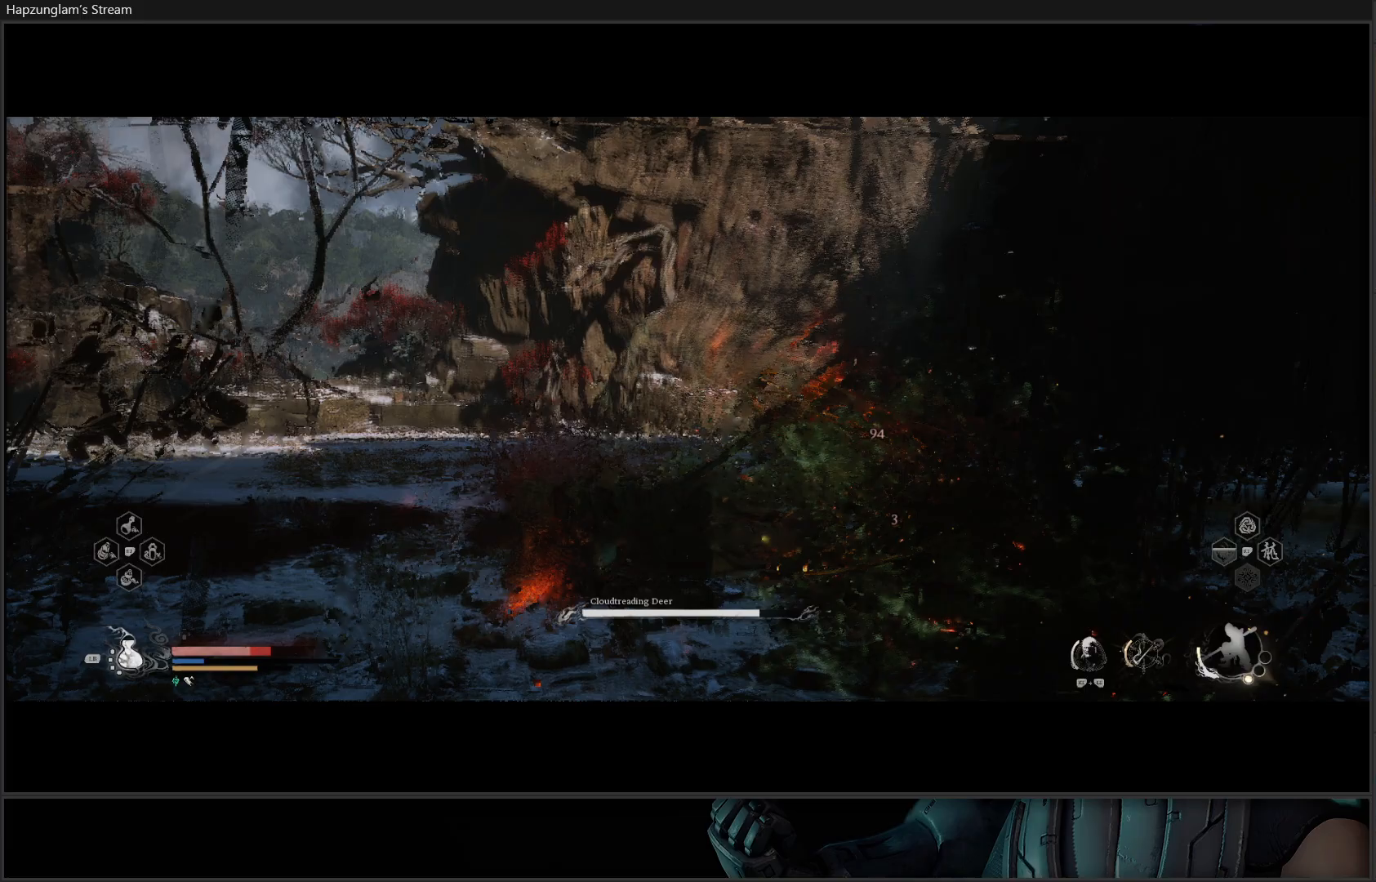
{"buttons": ["B"], "left_stick": "left", "right_stick": "center", "events": [[50, "B", "down"], [184, "B", "up"], [434, "B", "down"]]}
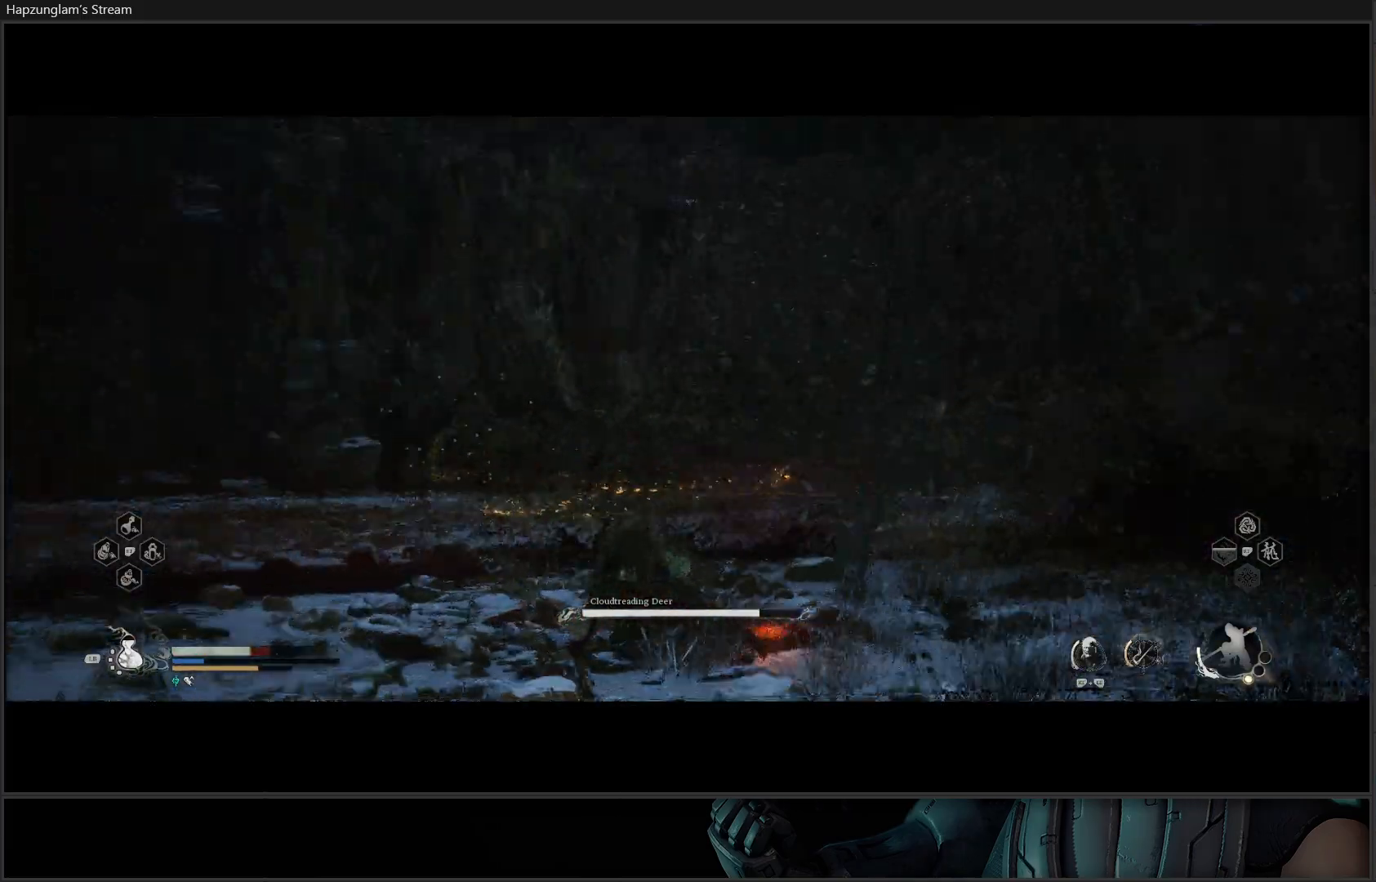
{"buttons": [], "left_stick": "down-left", "right_stick": "center", "events": [[17, "B", "up"], [84, "B", "down"], [167, "B", "up"], [251, "B", "down"], [351, "B", "up"], [418, "left_stick", "down-left"]]}